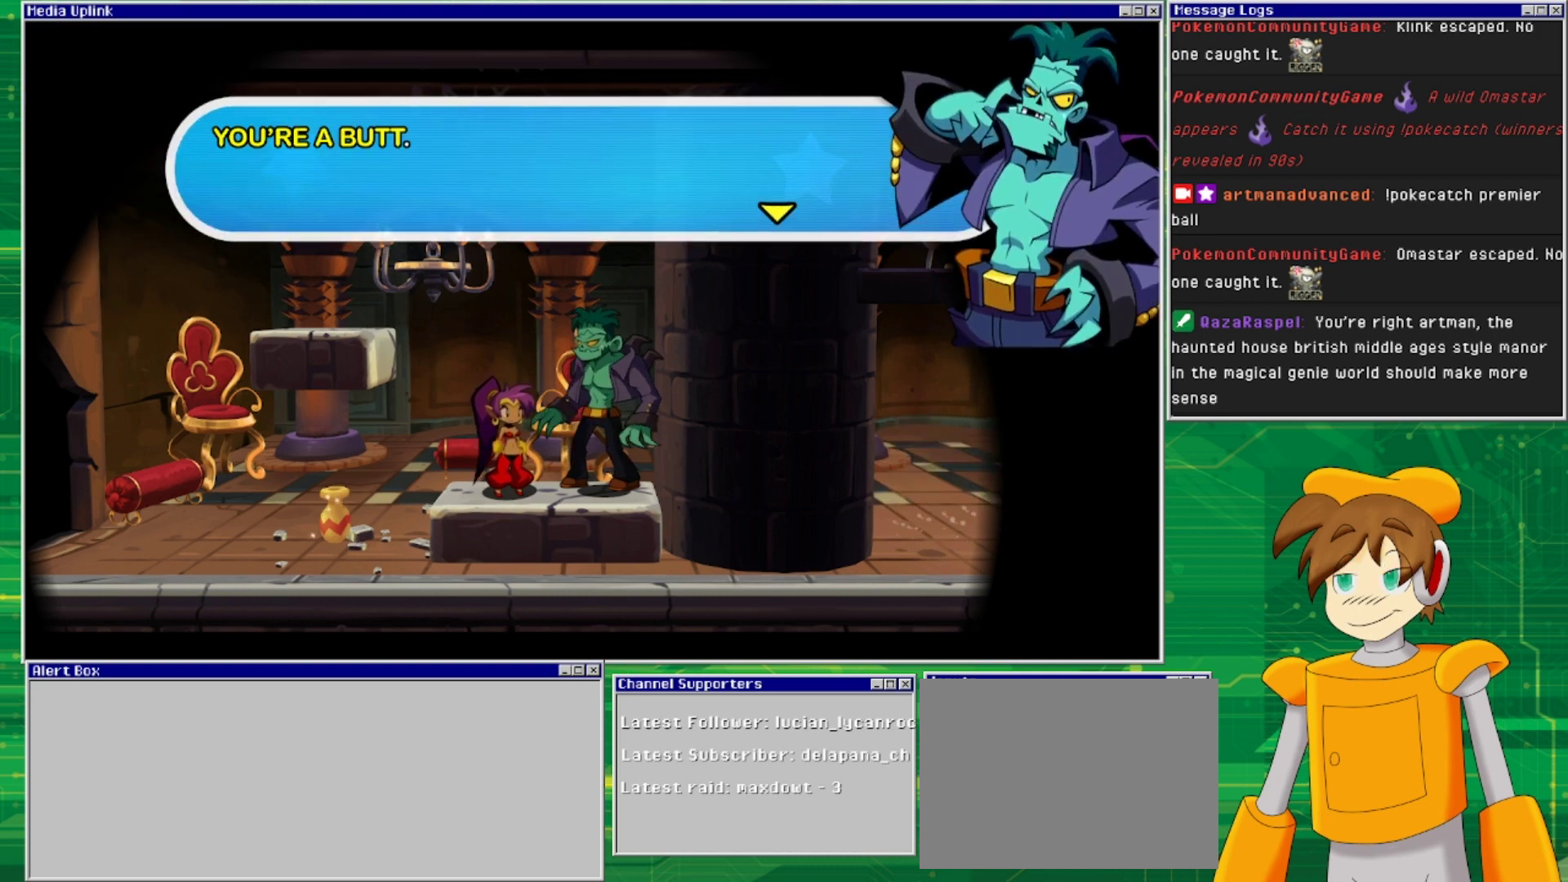
Gameplay with a controller (PlayStation layout); each line is a JSON object with the inputs held at the frame after it. "events" lists button and stick changes between this image and that frame as [ms after this image, input, new state], when the widget could be followed in between. Not read: L2 L3 R1 R2 R3 left_stick right_stick.
{"buttons": [], "events": []}
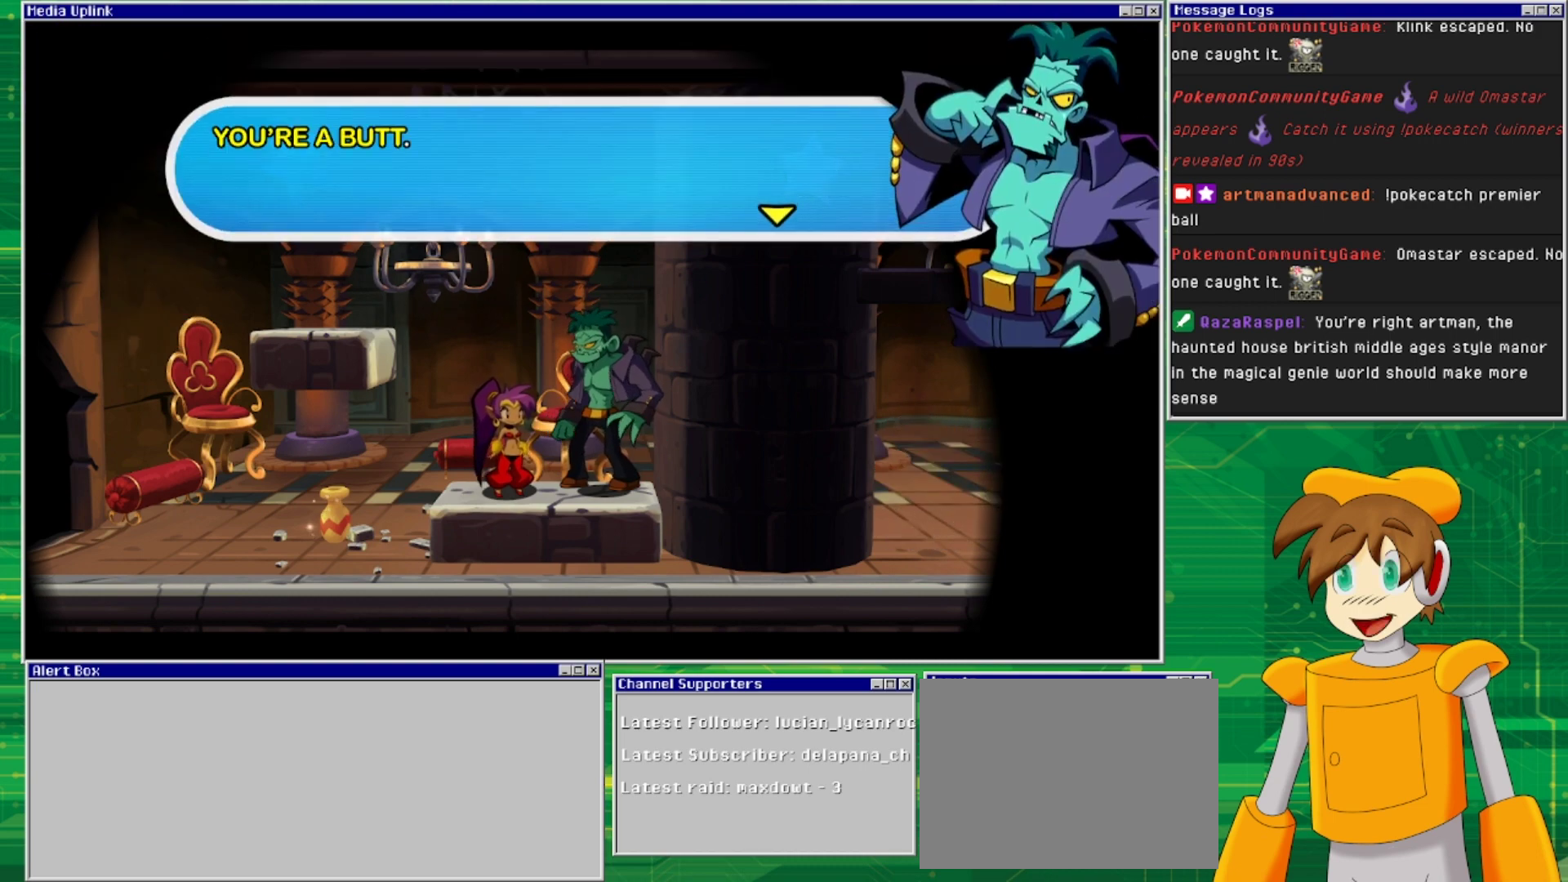
{"buttons": [], "events": []}
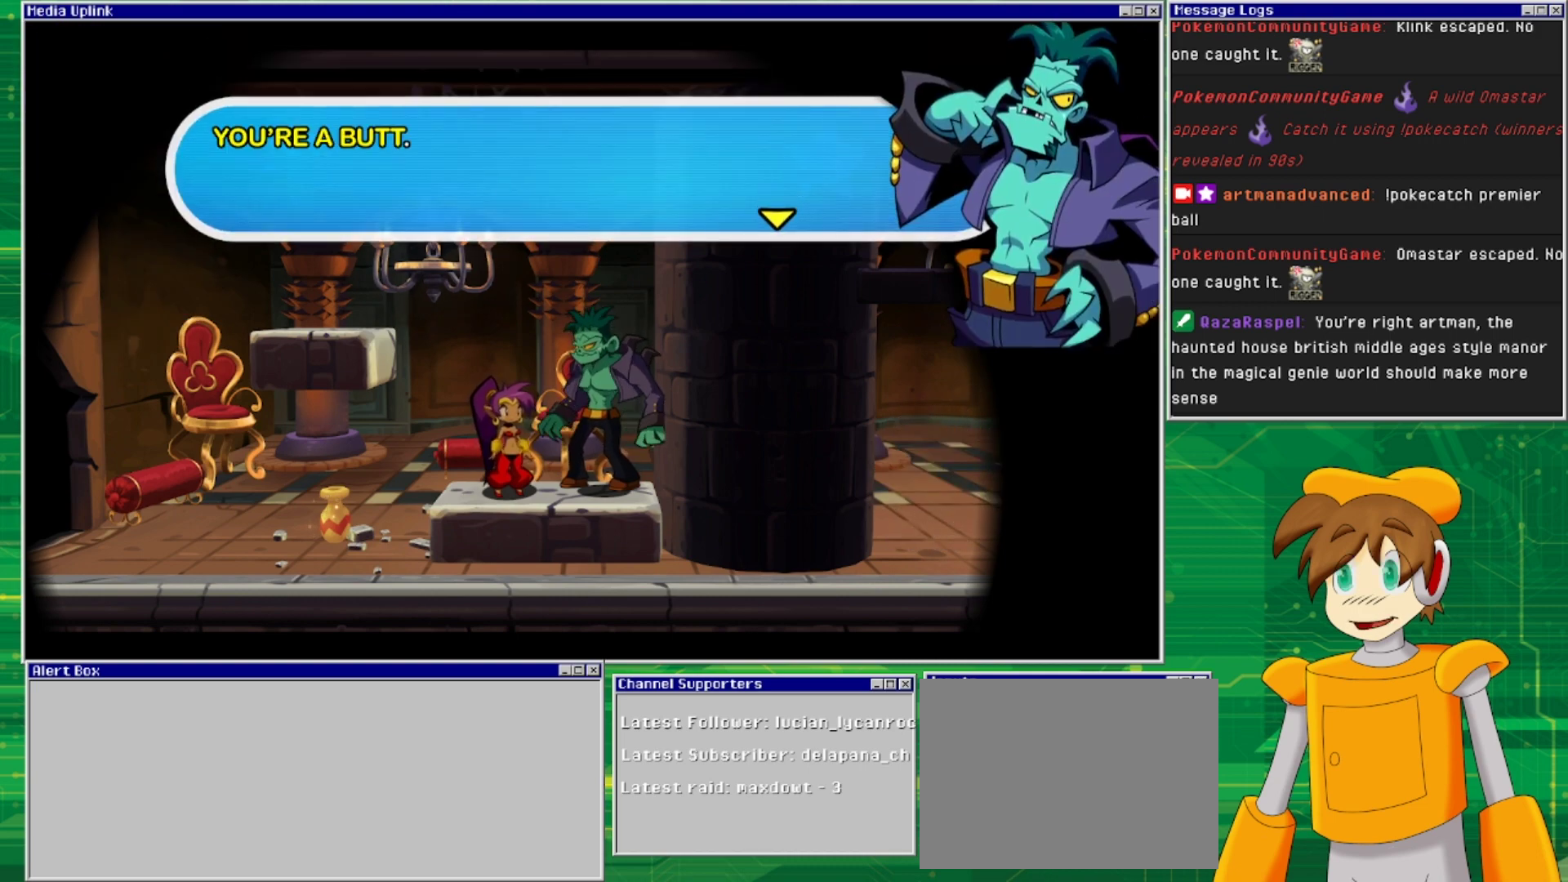
{"buttons": [], "events": [[67, "CROSS", "down"], [233, "CROSS", "up"]]}
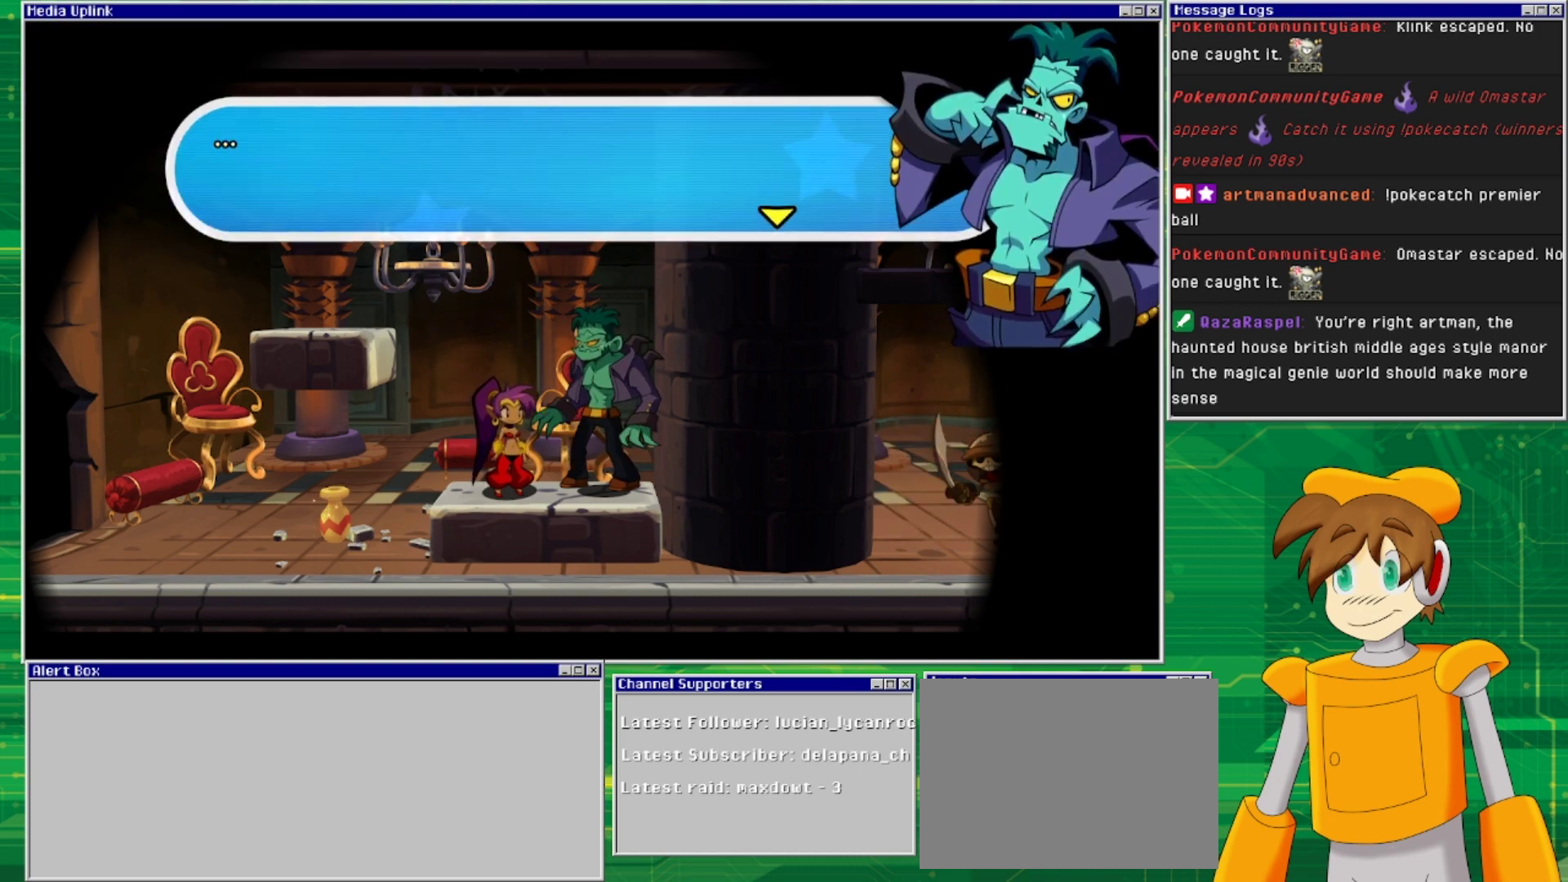
{"buttons": [], "events": [[133, "CROSS", "down"], [300, "CROSS", "up"]]}
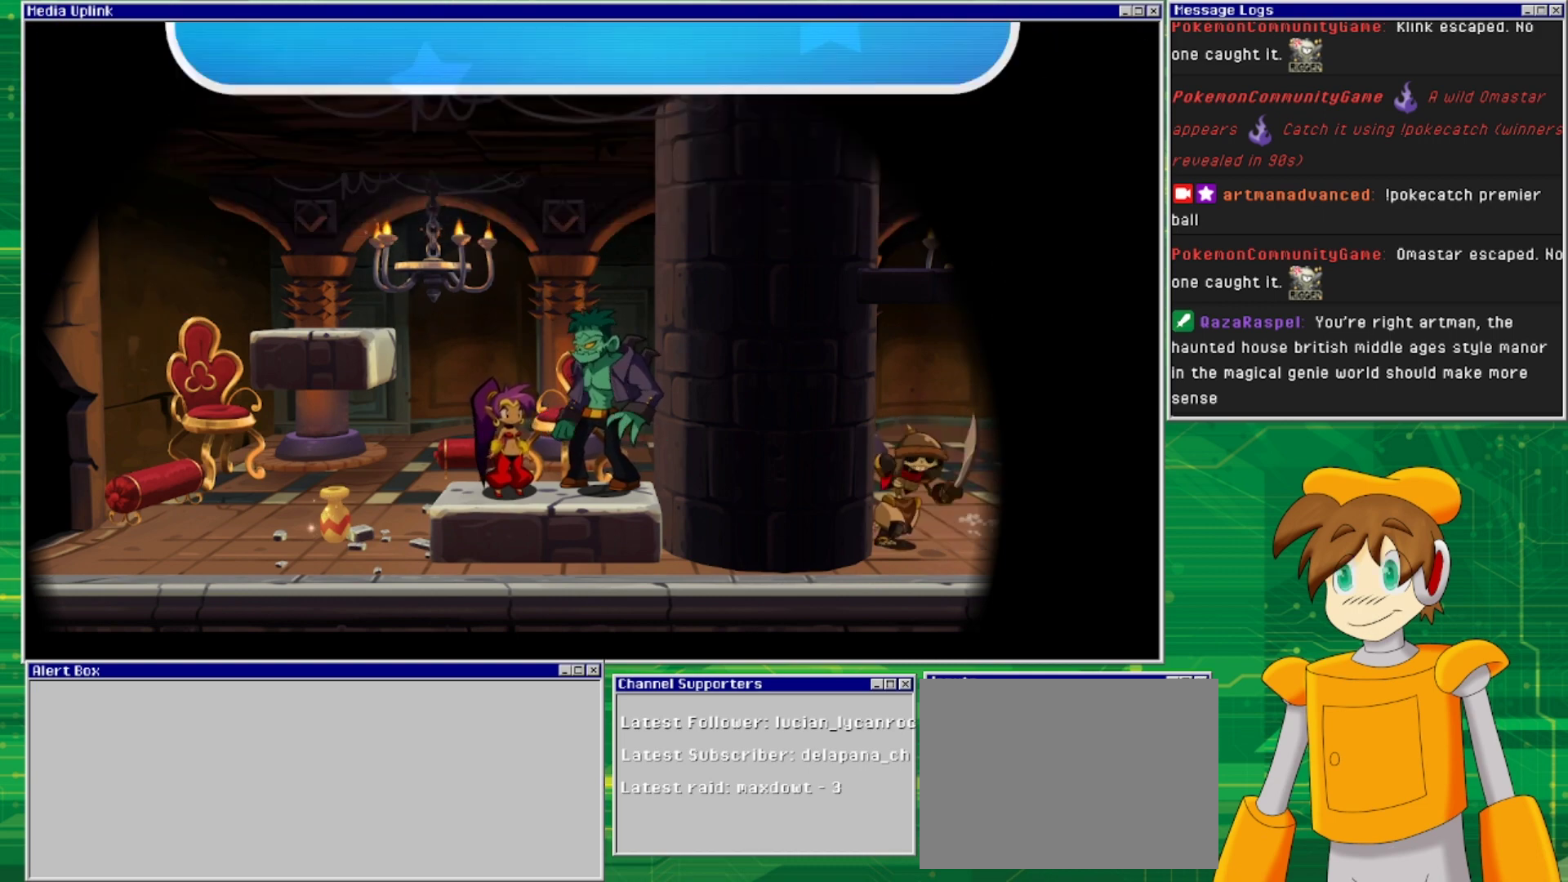
{"buttons": [], "events": []}
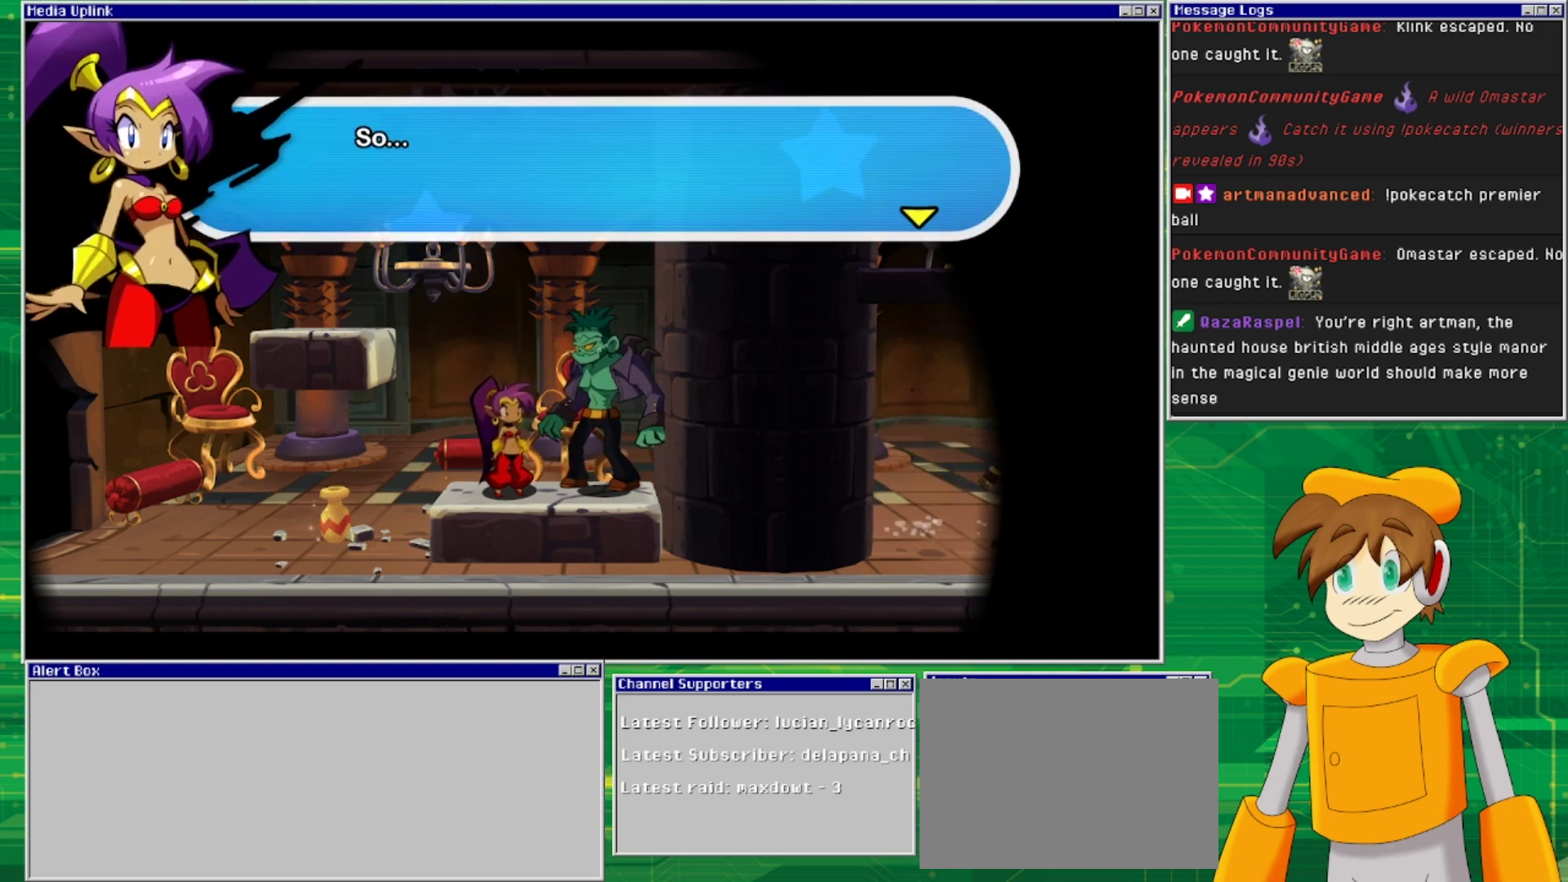
{"buttons": ["CROSS"], "events": [[367, "CROSS", "down"]]}
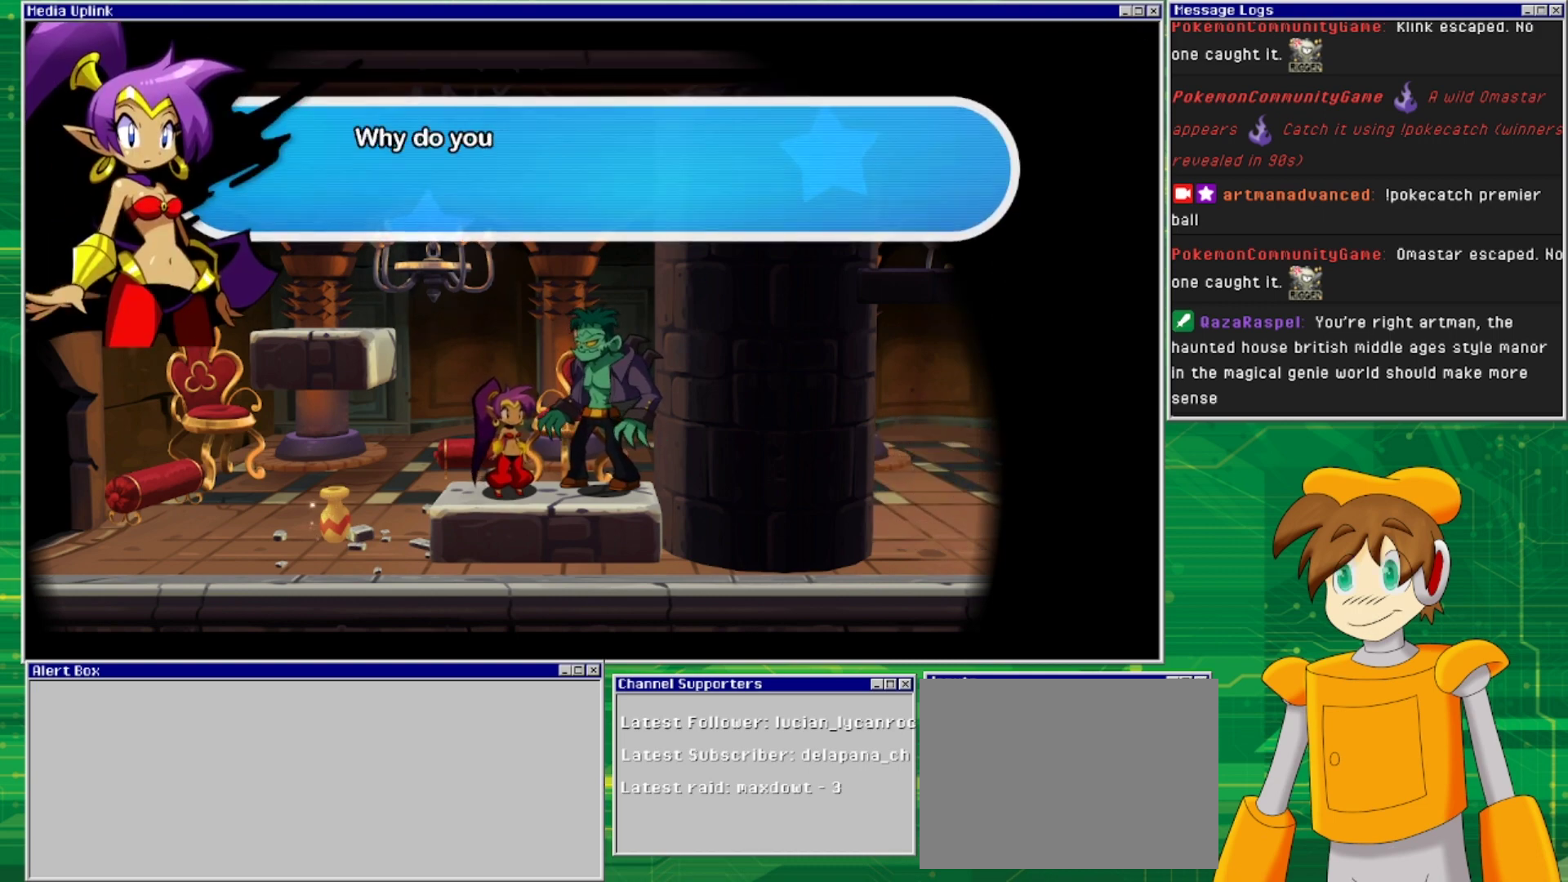
{"buttons": [], "events": [[33, "CROSS", "up"]]}
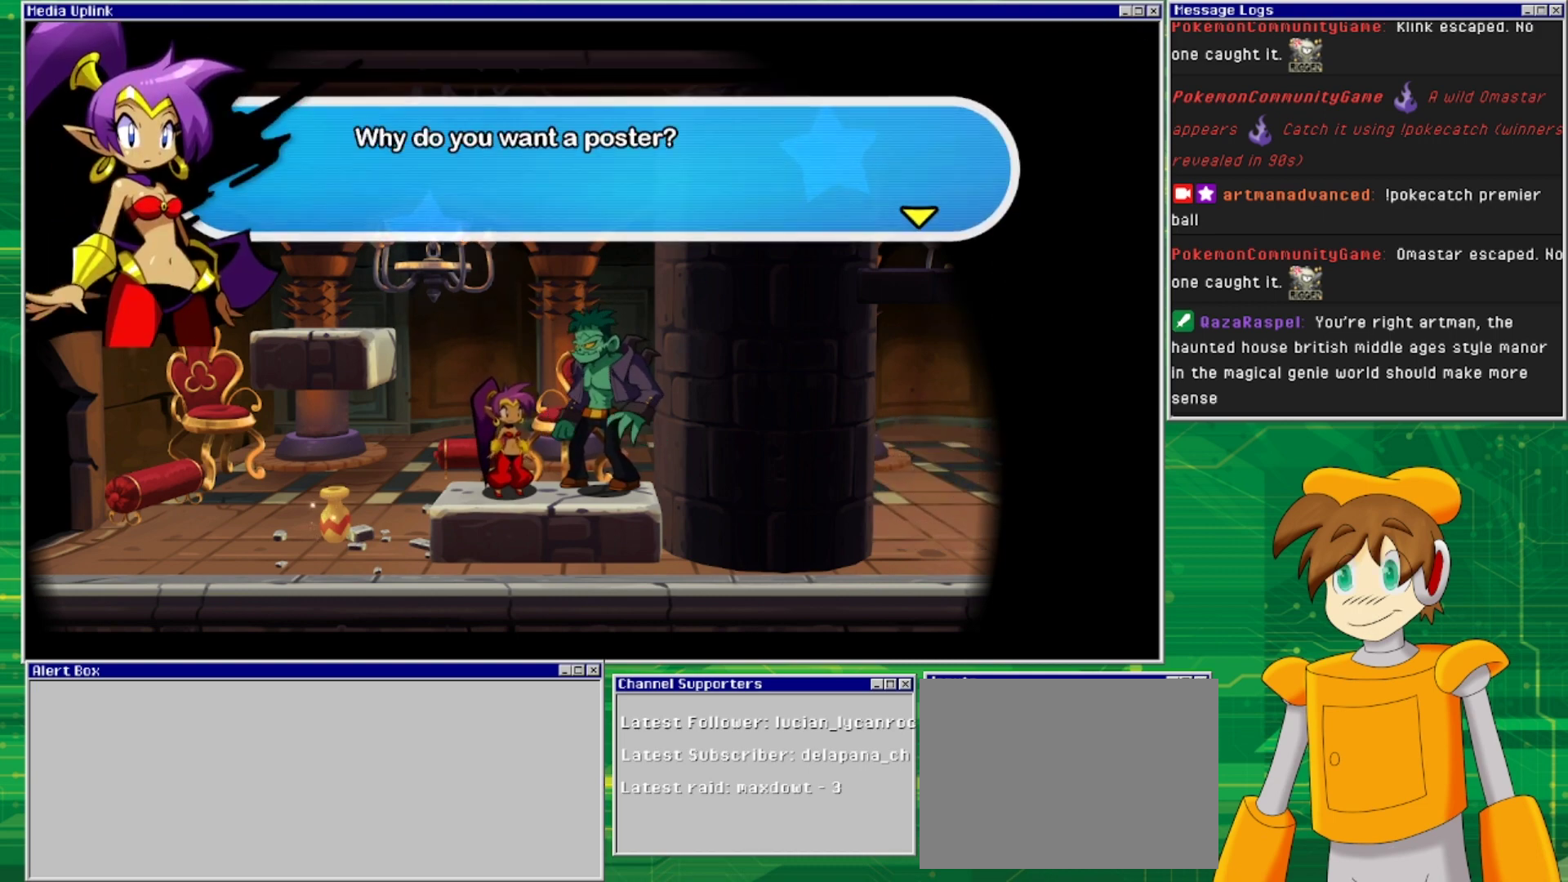
{"buttons": ["CROSS"], "events": [[433, "CROSS", "down"]]}
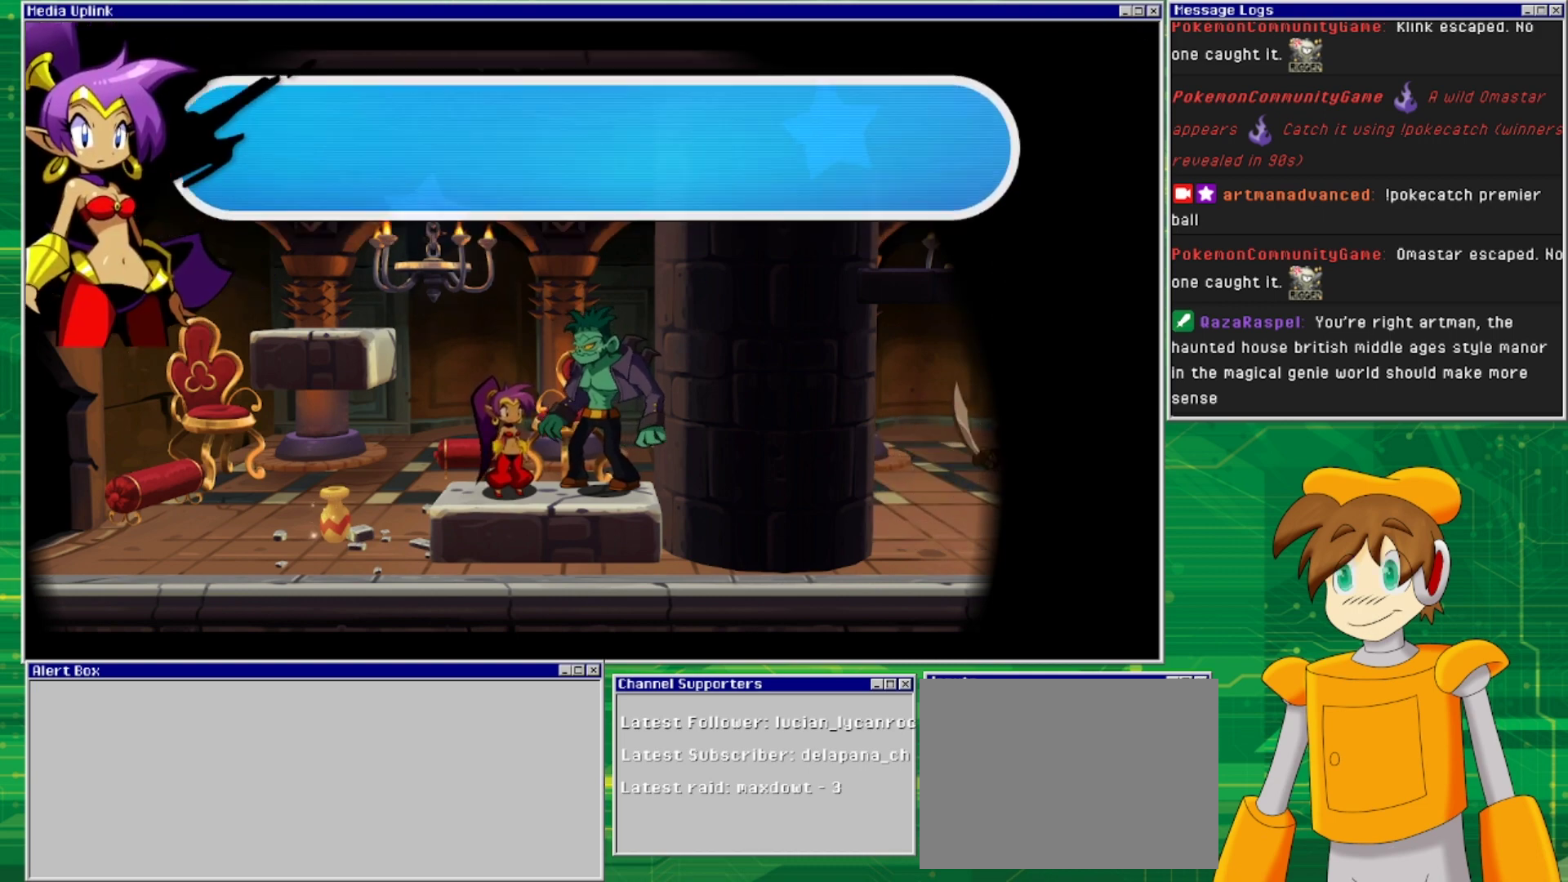
{"buttons": [], "events": [[100, "CROSS", "up"]]}
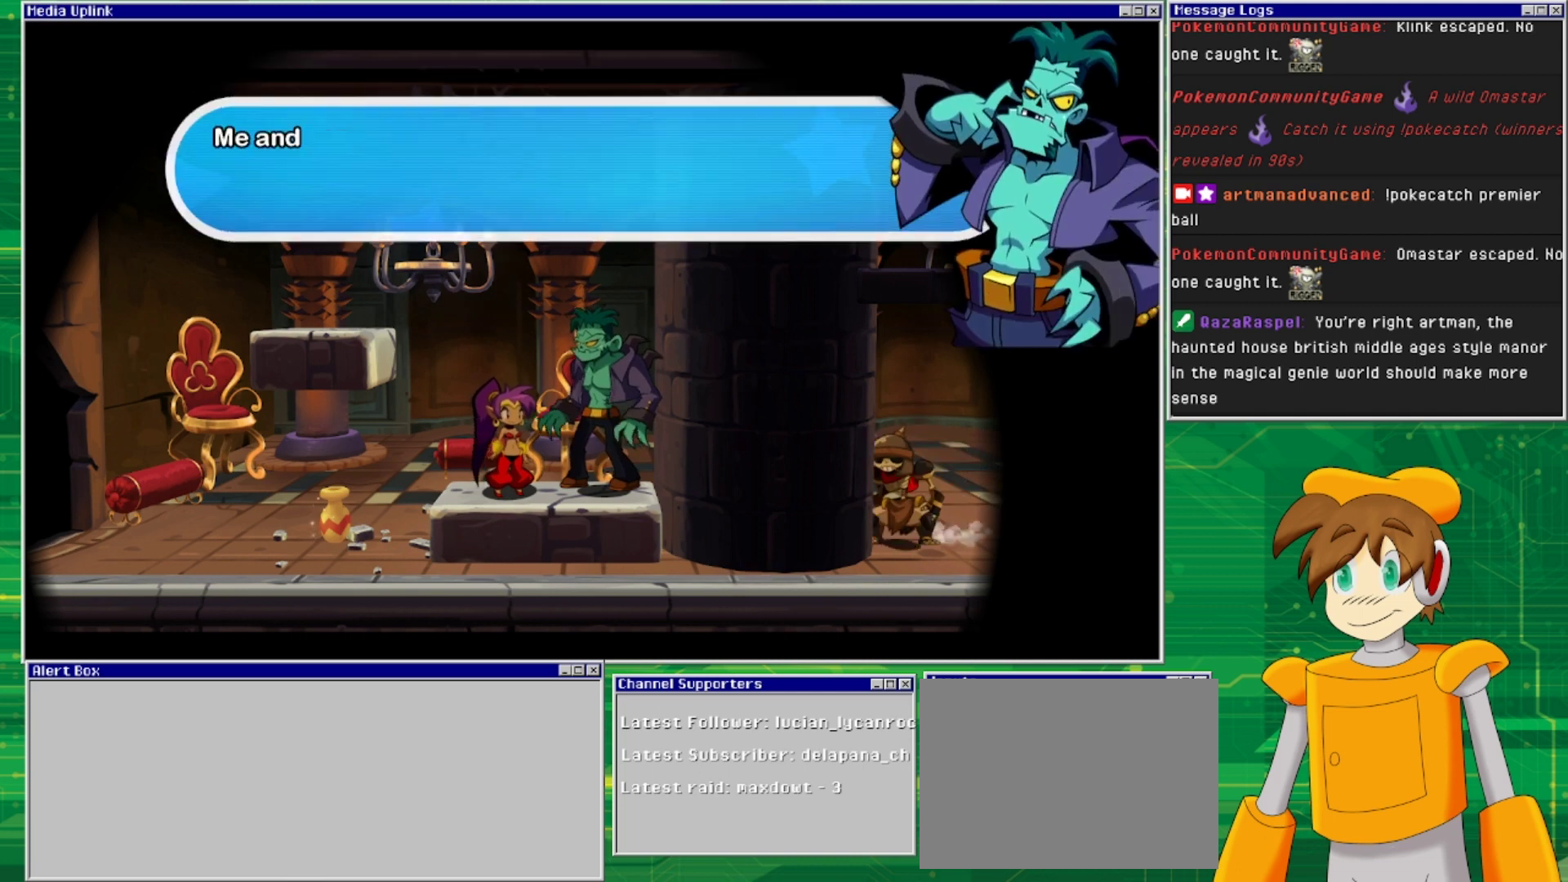
{"buttons": [], "events": []}
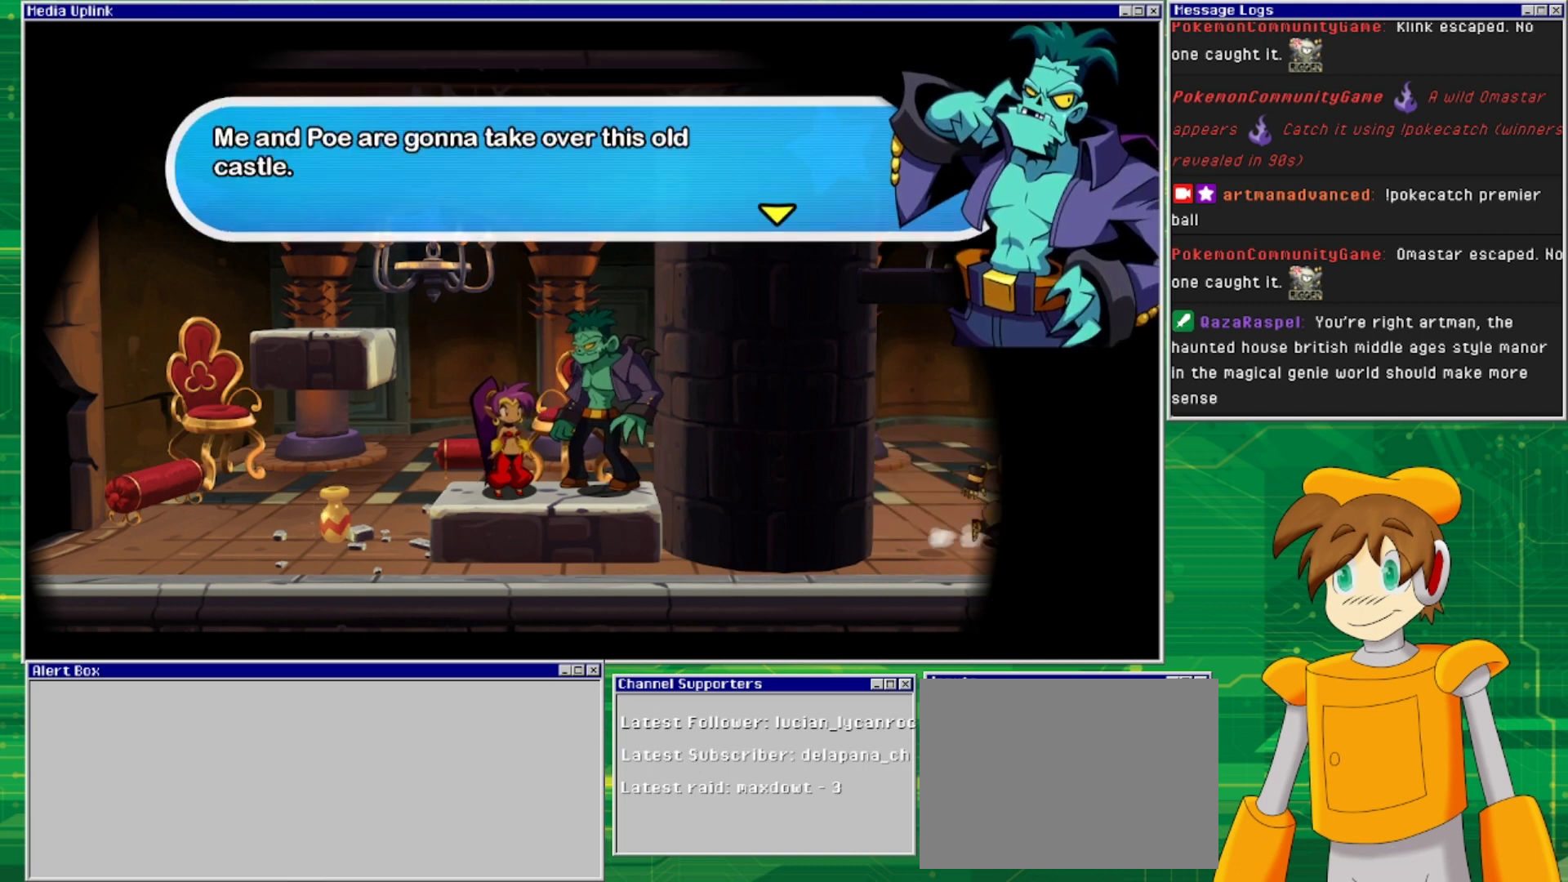
{"buttons": [], "events": []}
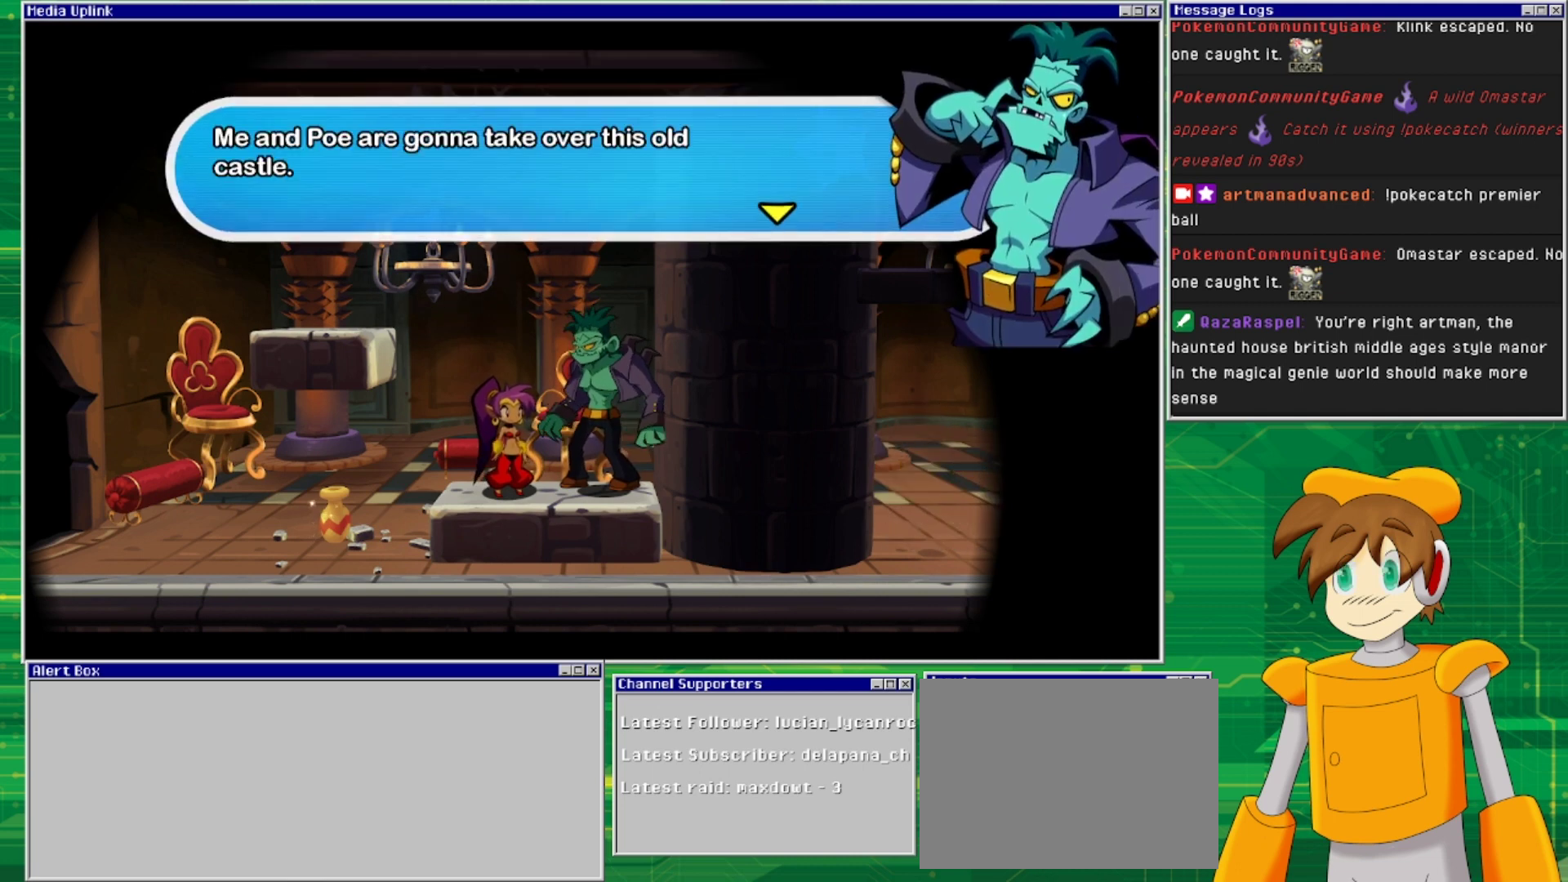
{"buttons": [], "events": []}
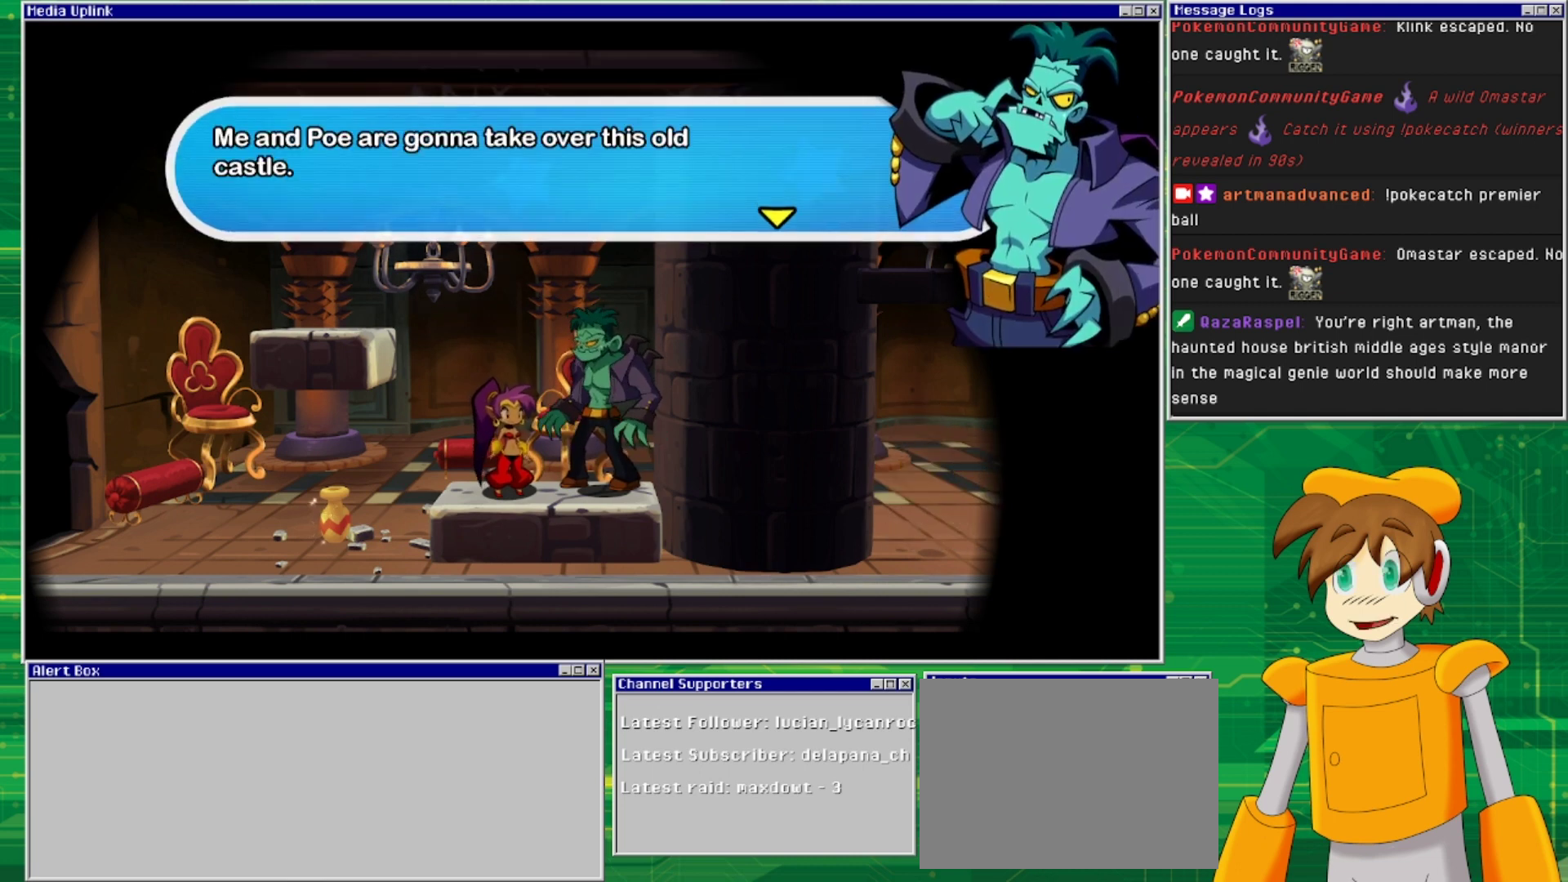
{"buttons": [], "events": []}
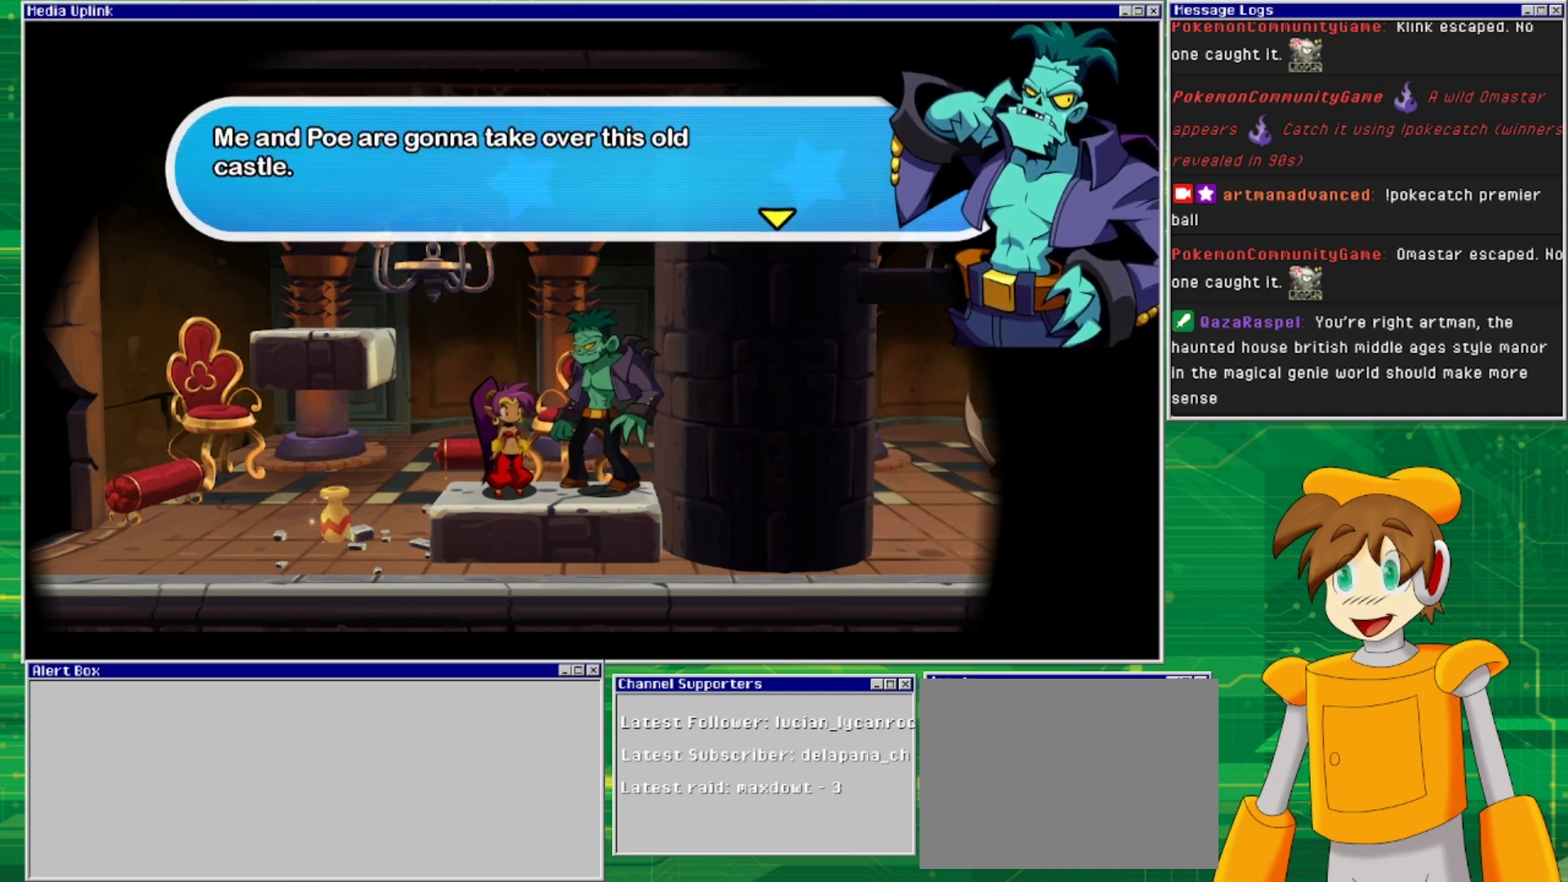
{"buttons": [], "events": []}
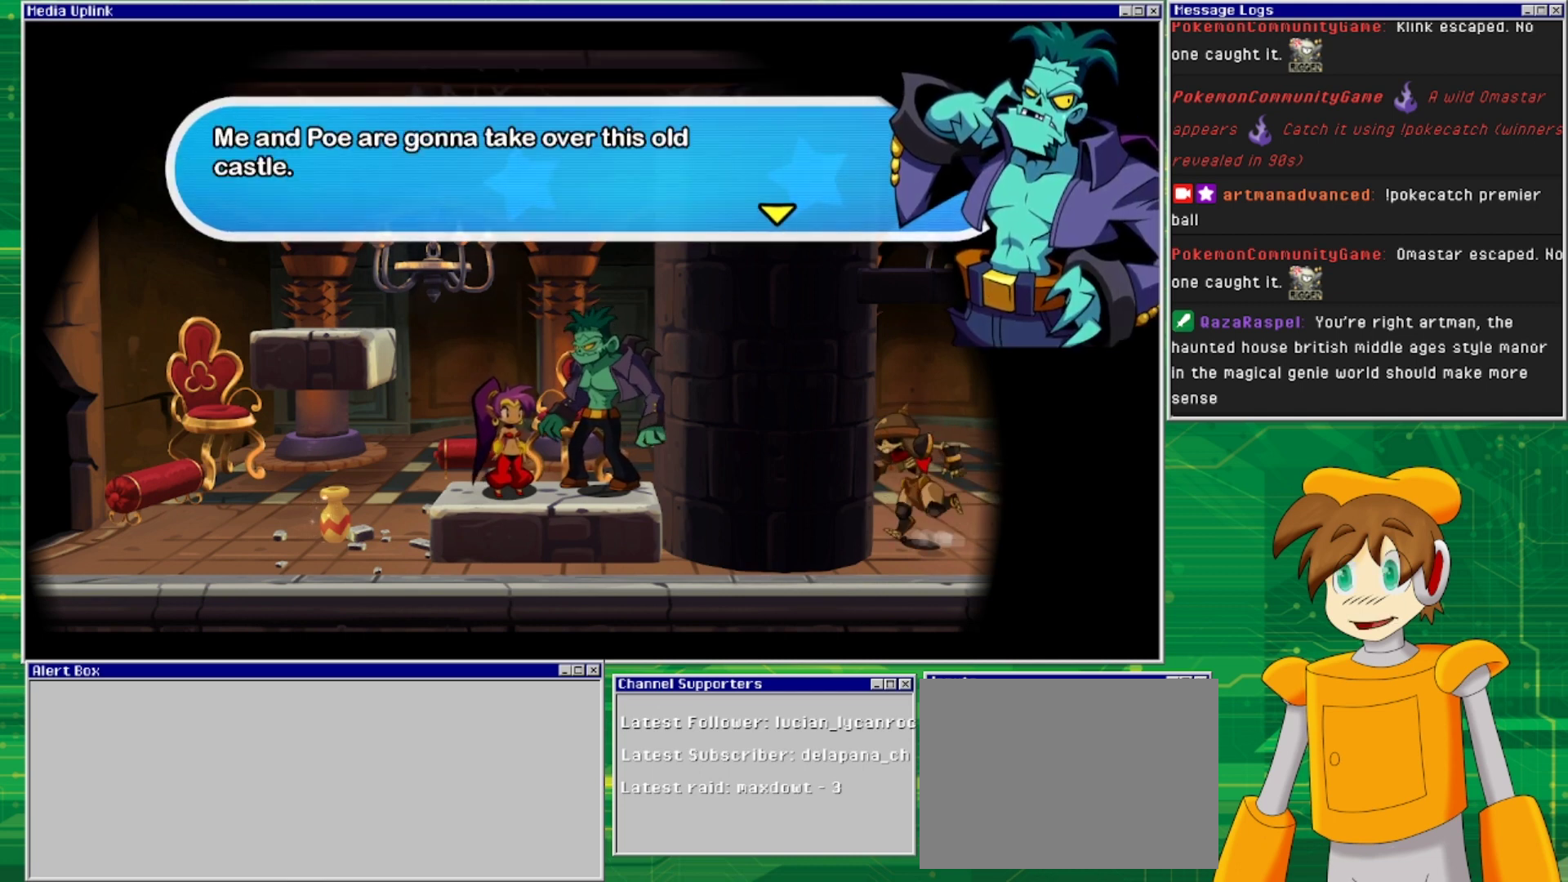
{"buttons": [], "events": []}
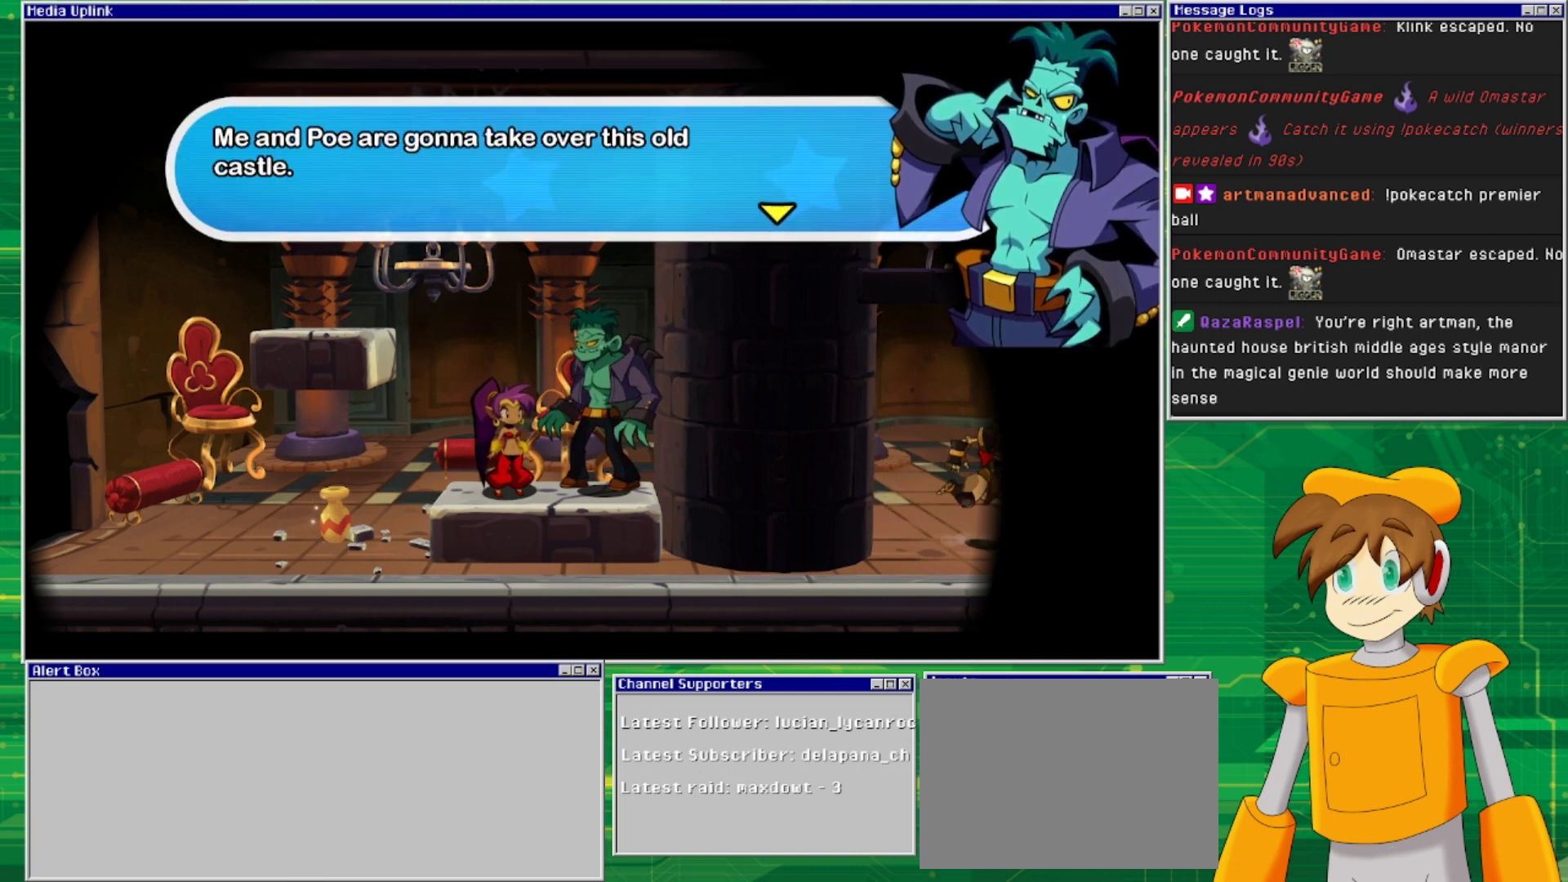
{"buttons": [], "events": [[400, "CROSS", "down"], [500, "CROSS", "up"]]}
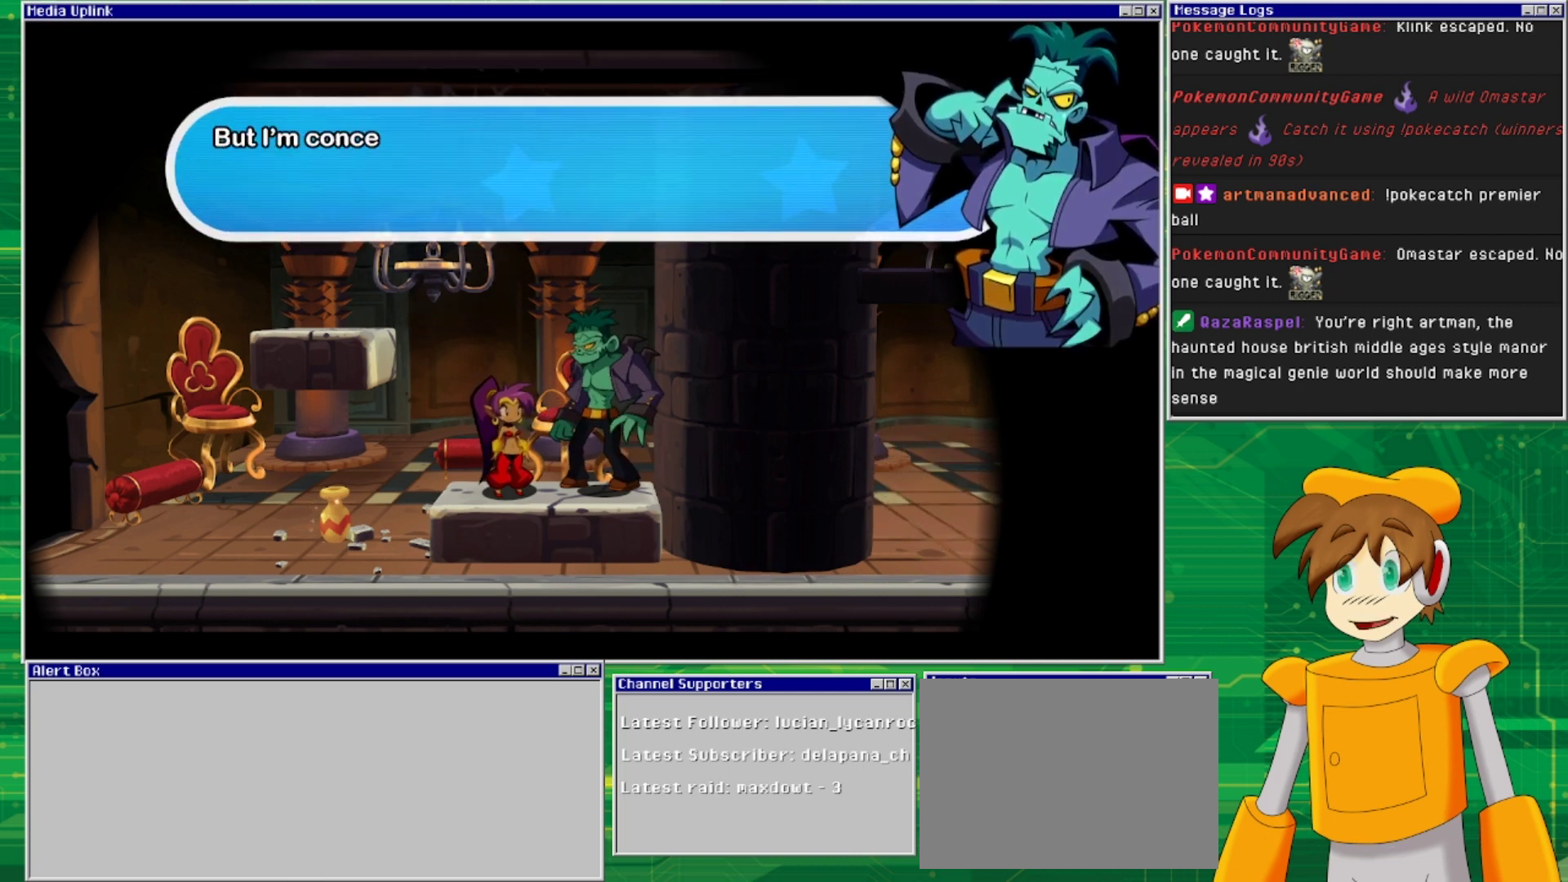
{"buttons": [], "events": []}
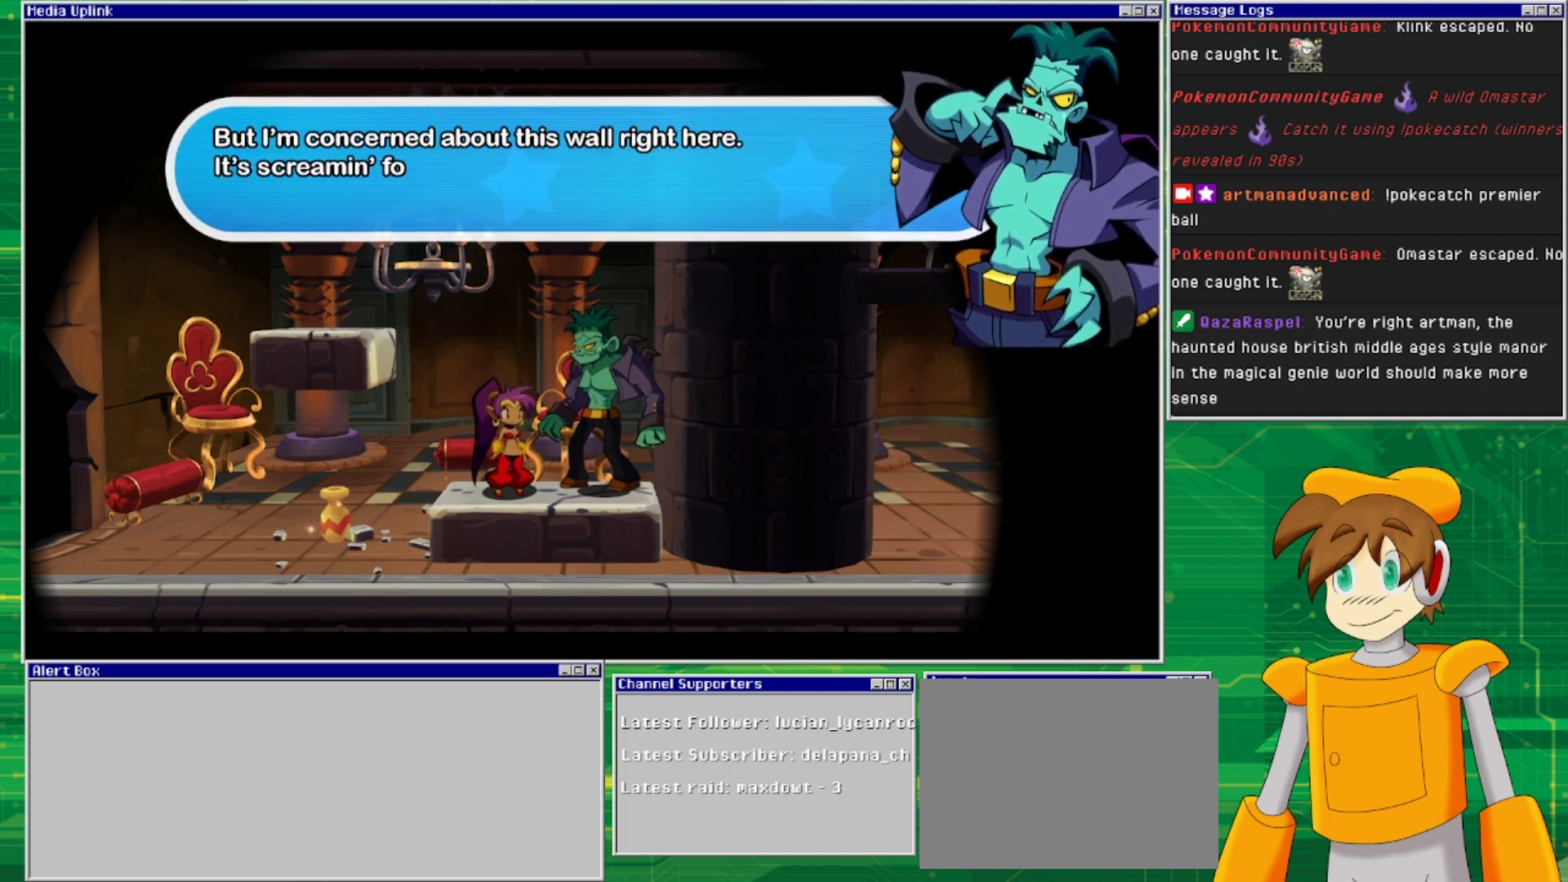
{"buttons": [], "events": []}
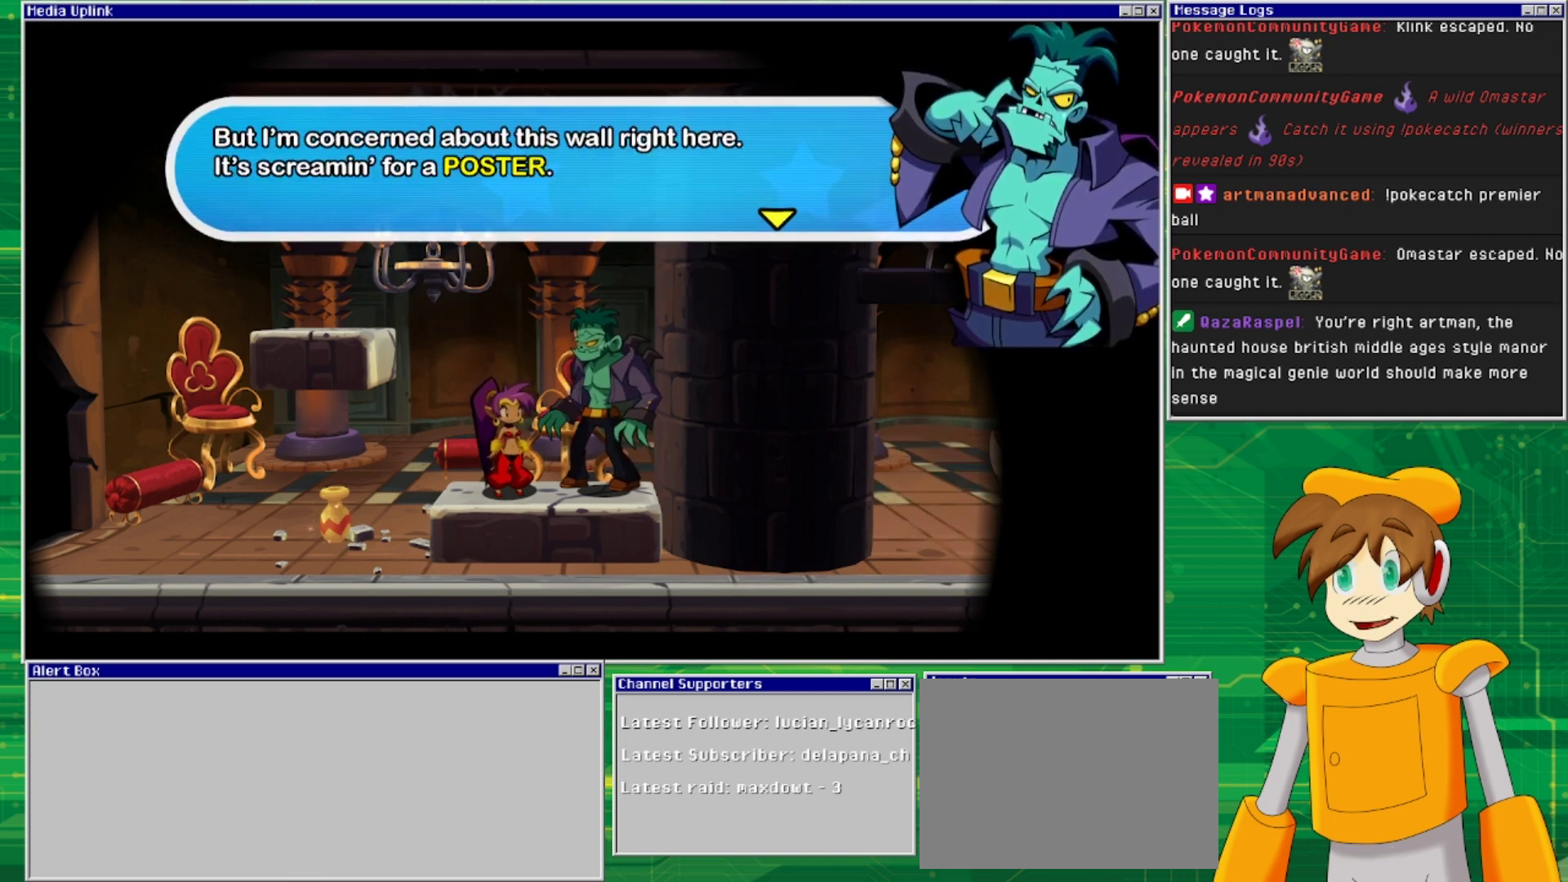
{"buttons": [], "events": []}
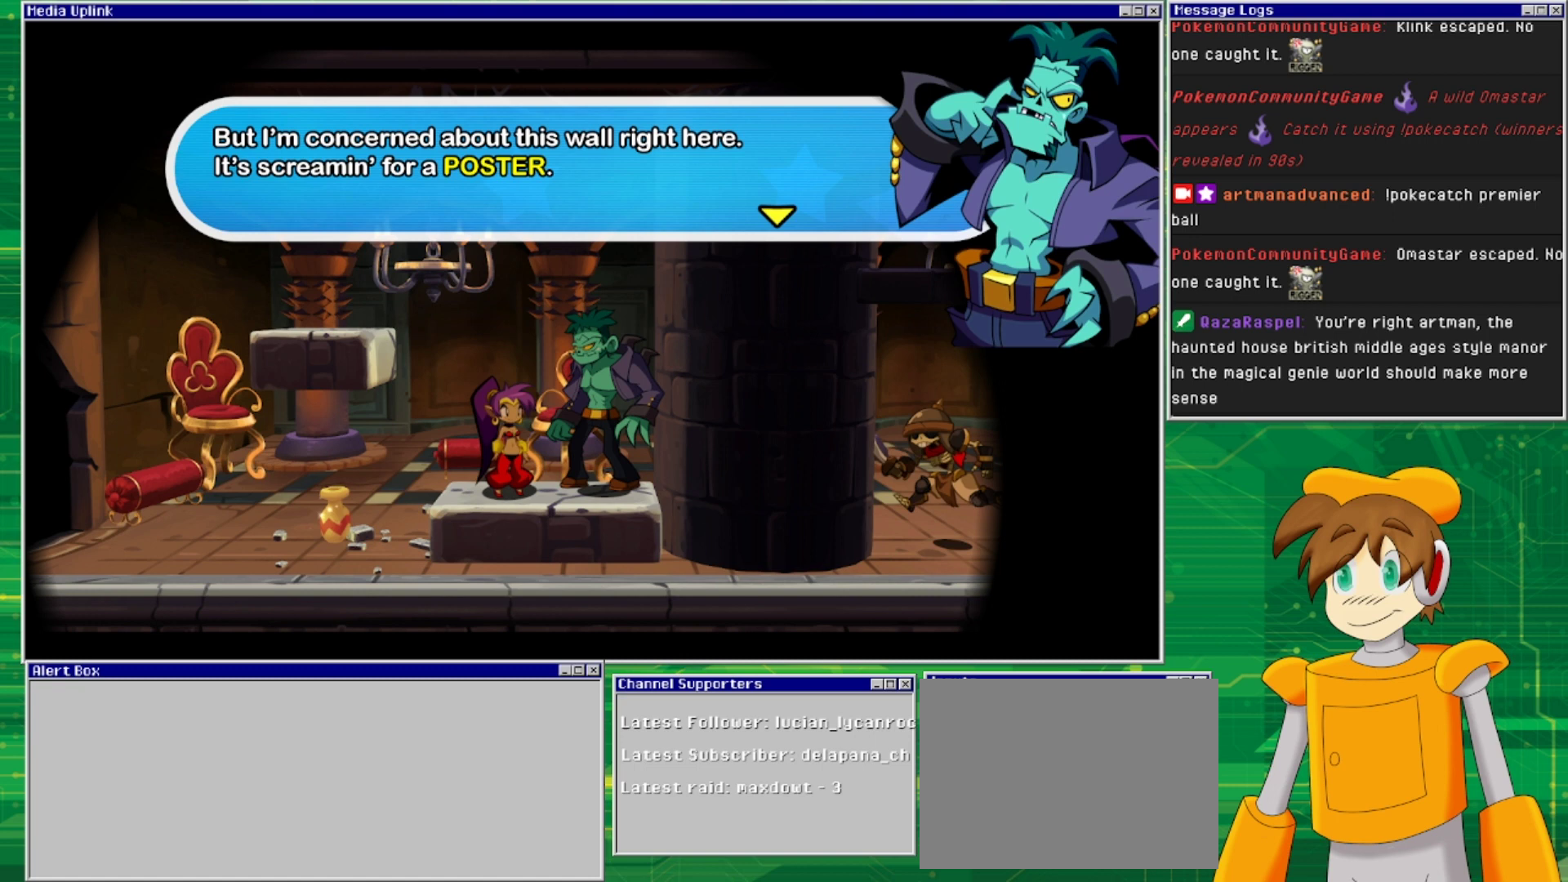
{"buttons": [], "events": []}
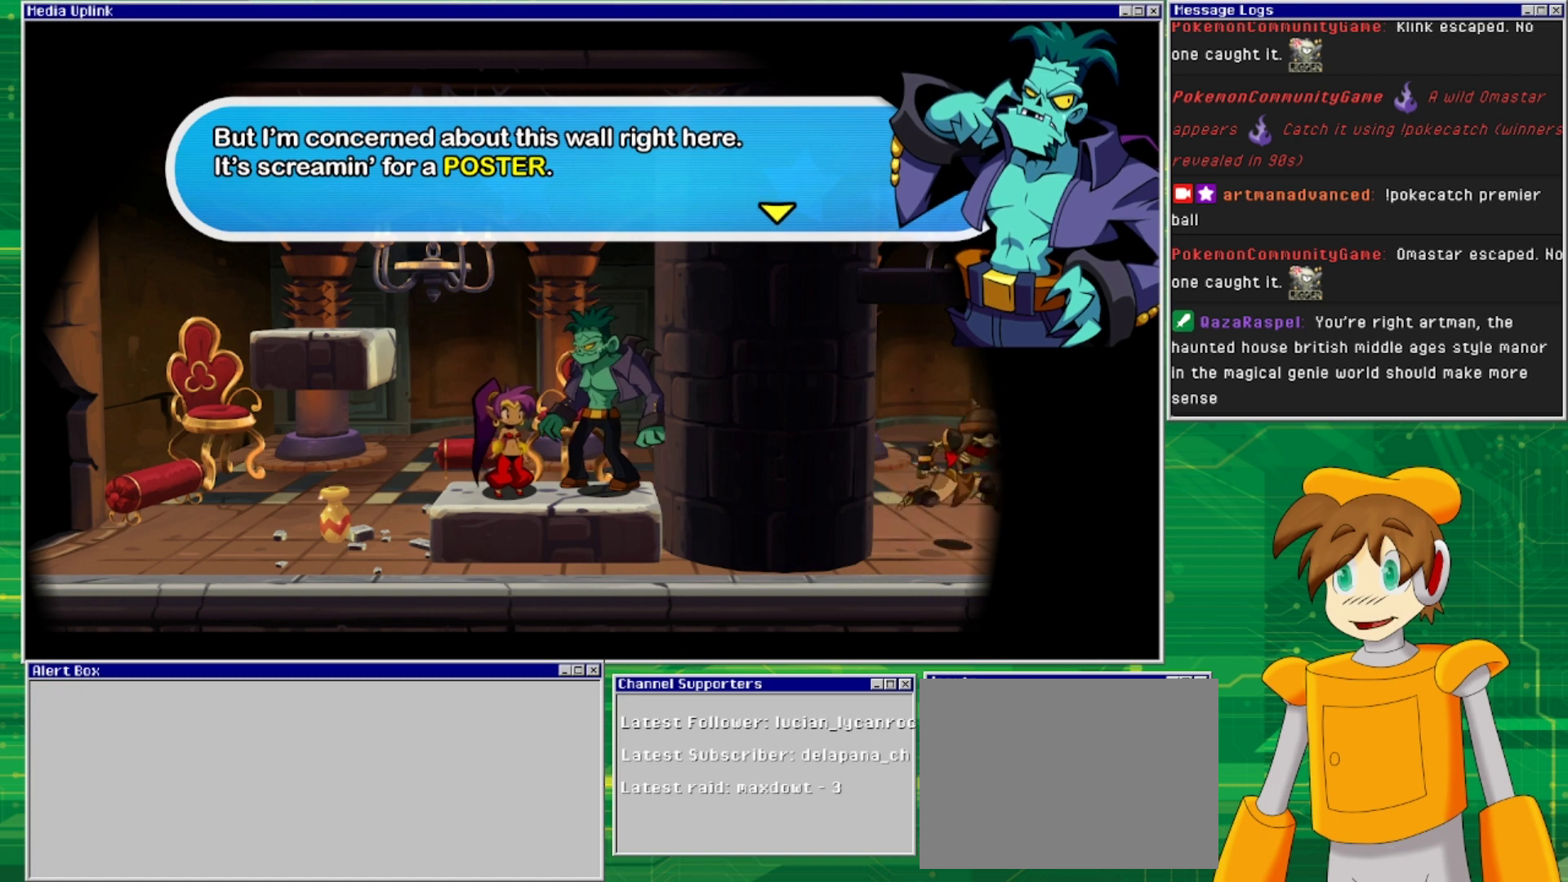
{"buttons": [], "events": []}
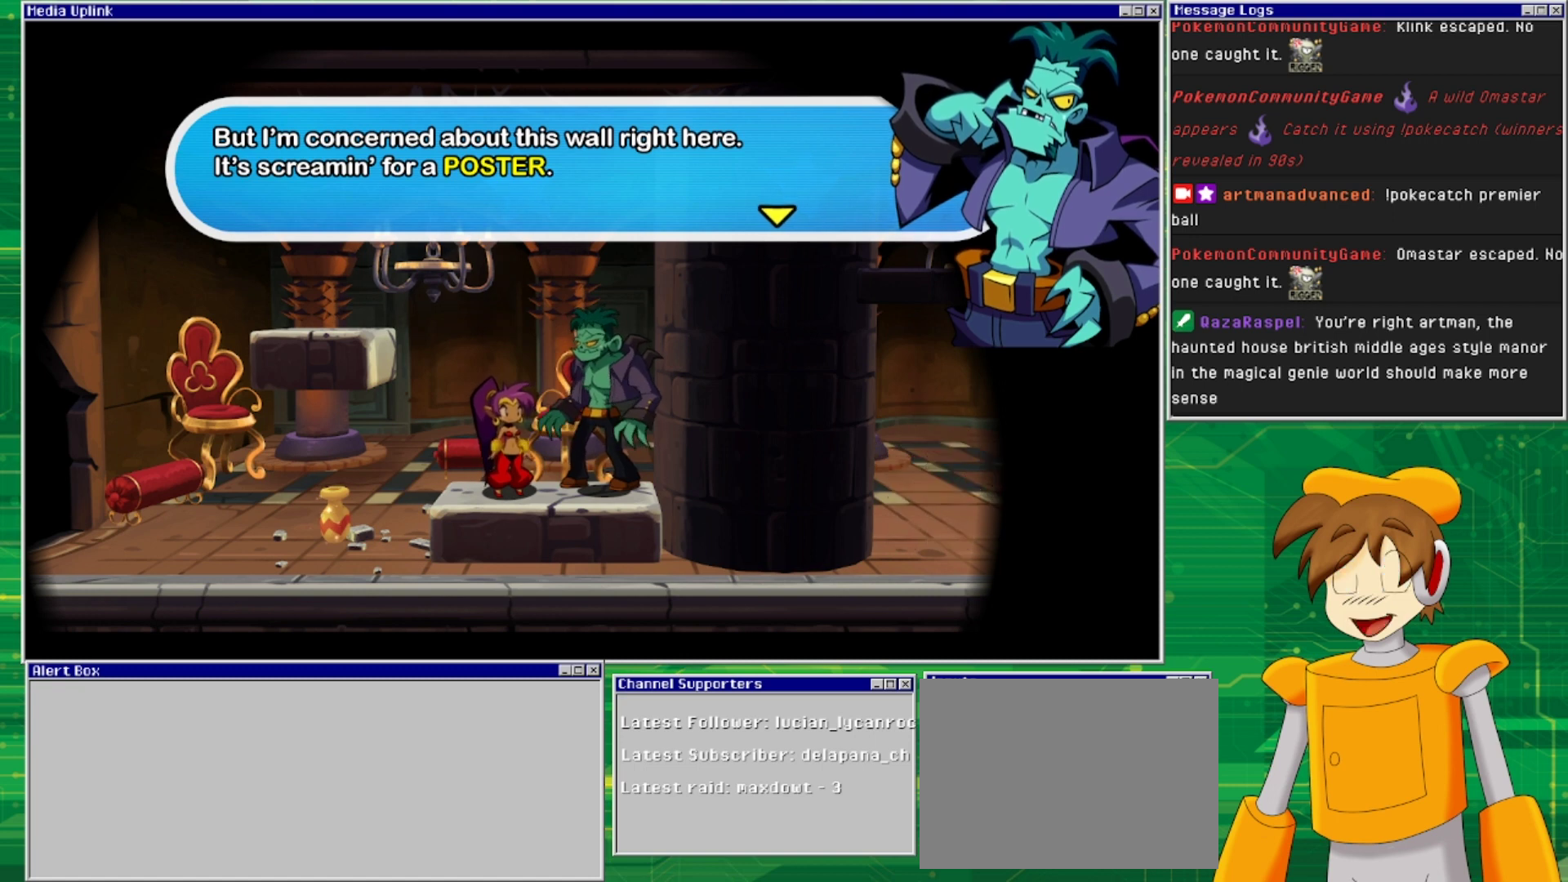
{"buttons": [], "events": []}
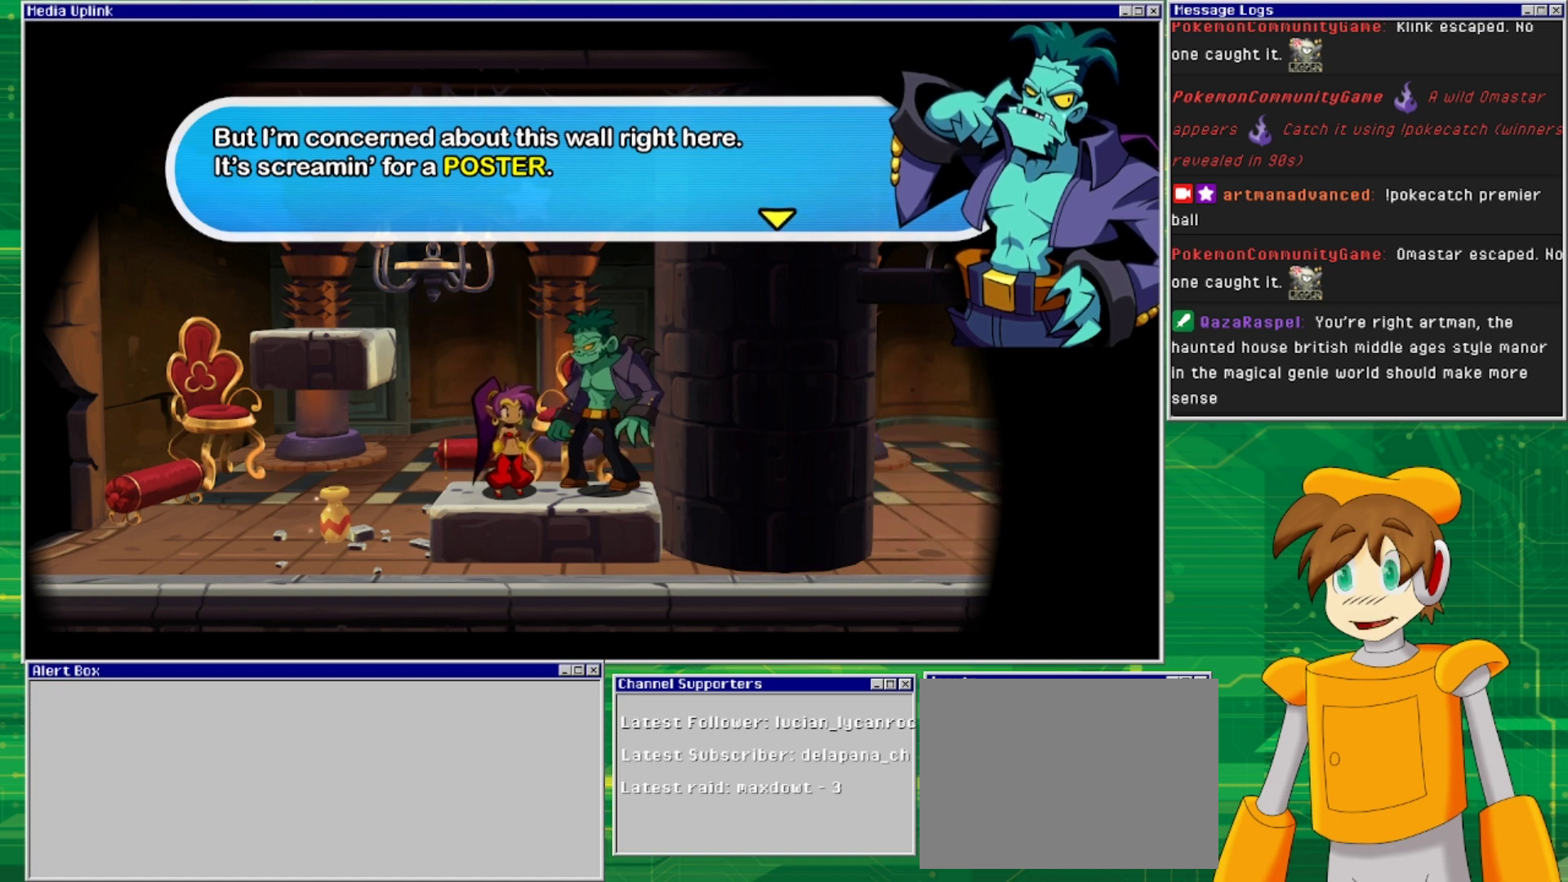
{"buttons": [], "events": []}
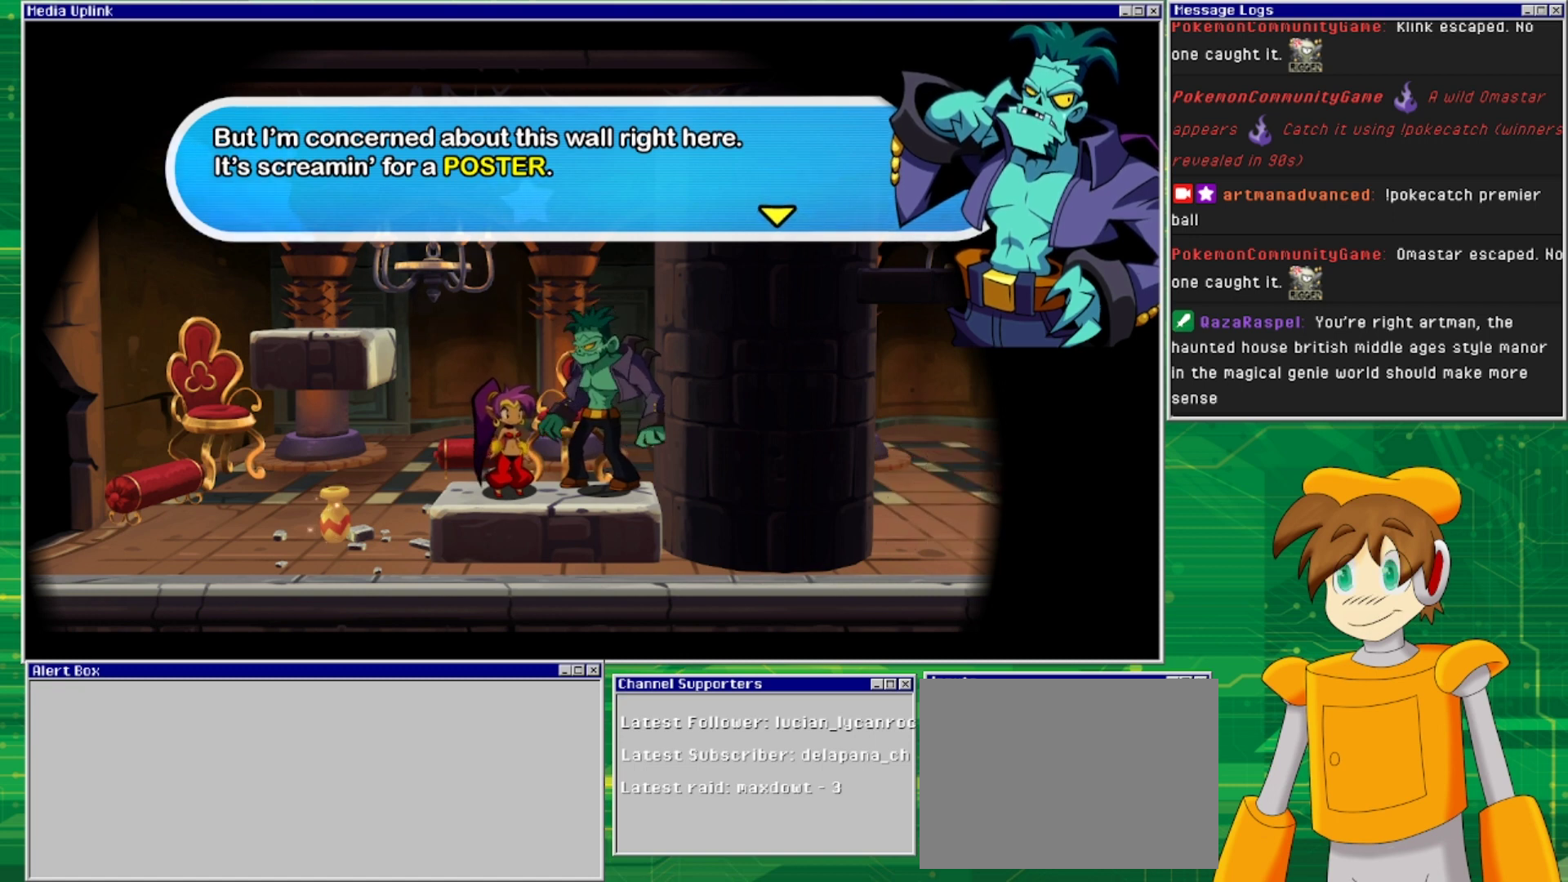
{"buttons": [], "events": []}
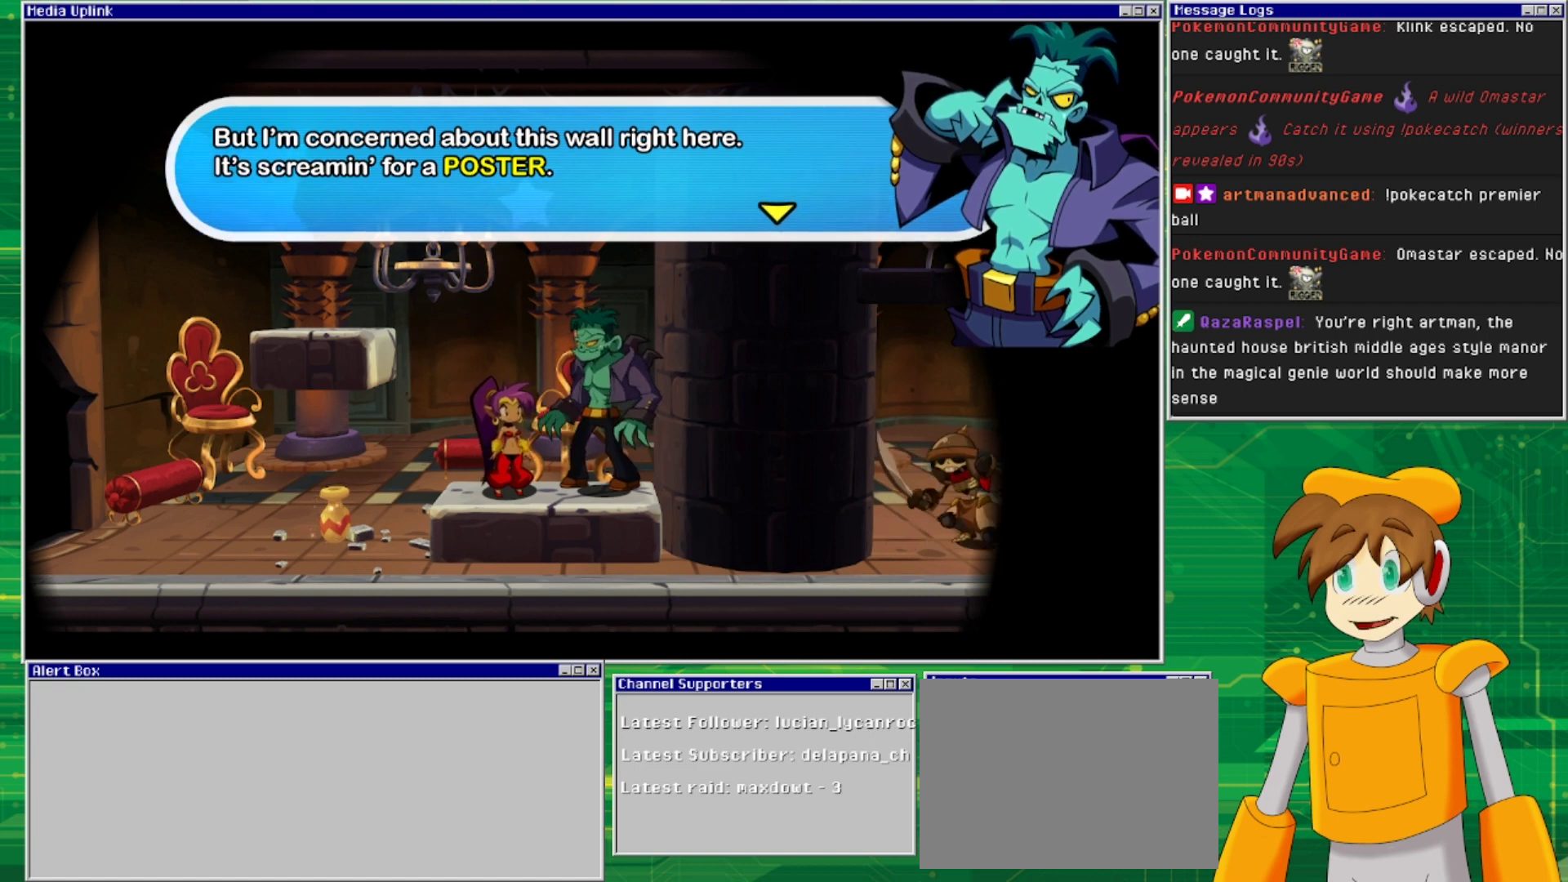
{"buttons": [], "events": []}
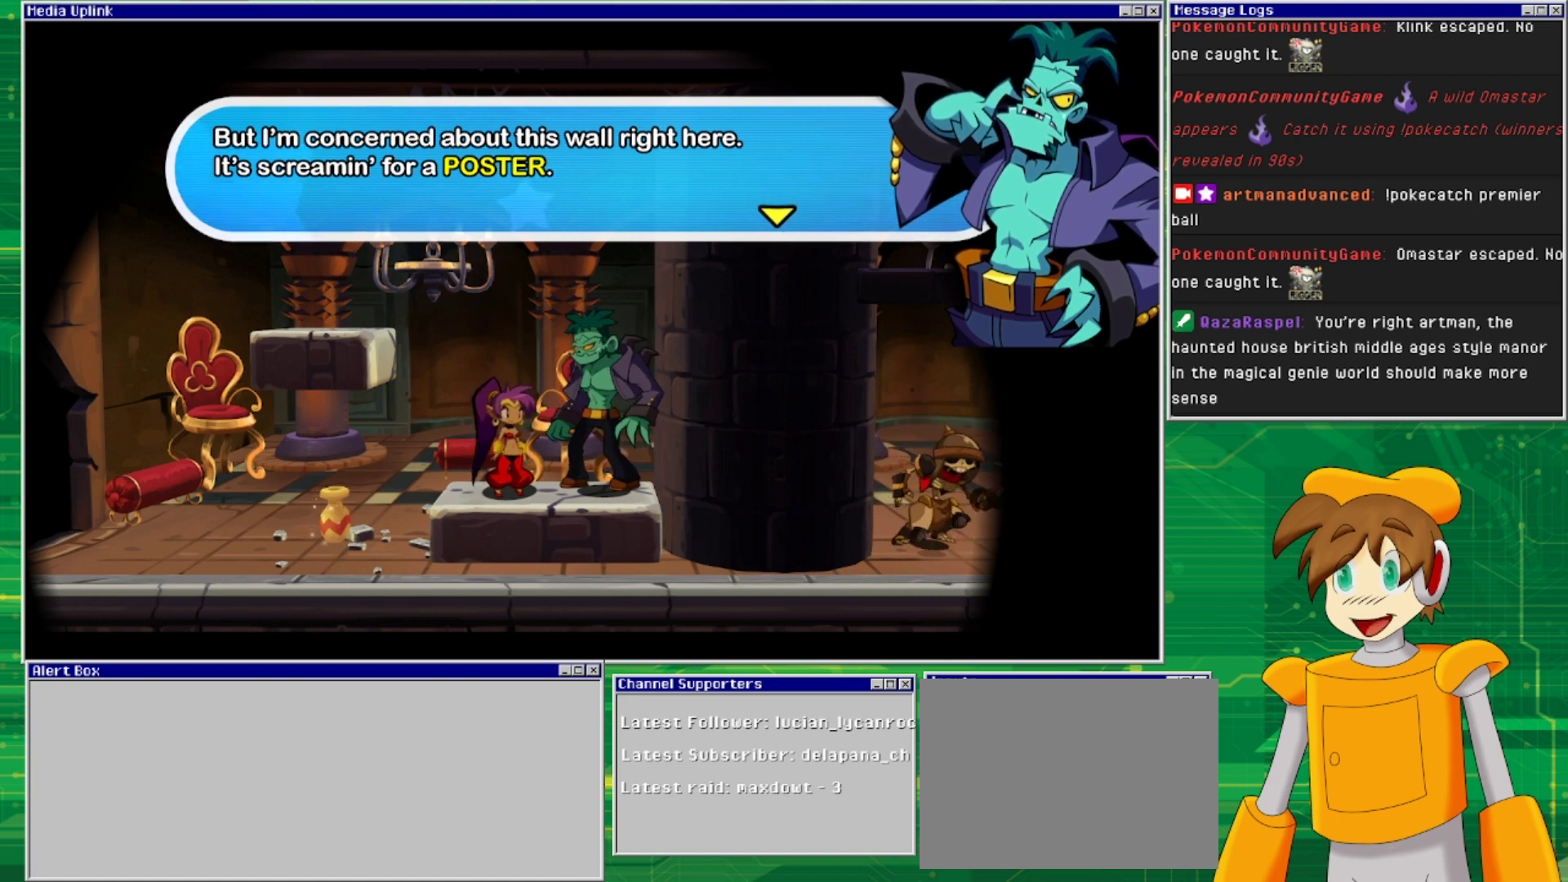
{"buttons": [], "events": [[100, "CROSS", "down"], [267, "CROSS", "up"]]}
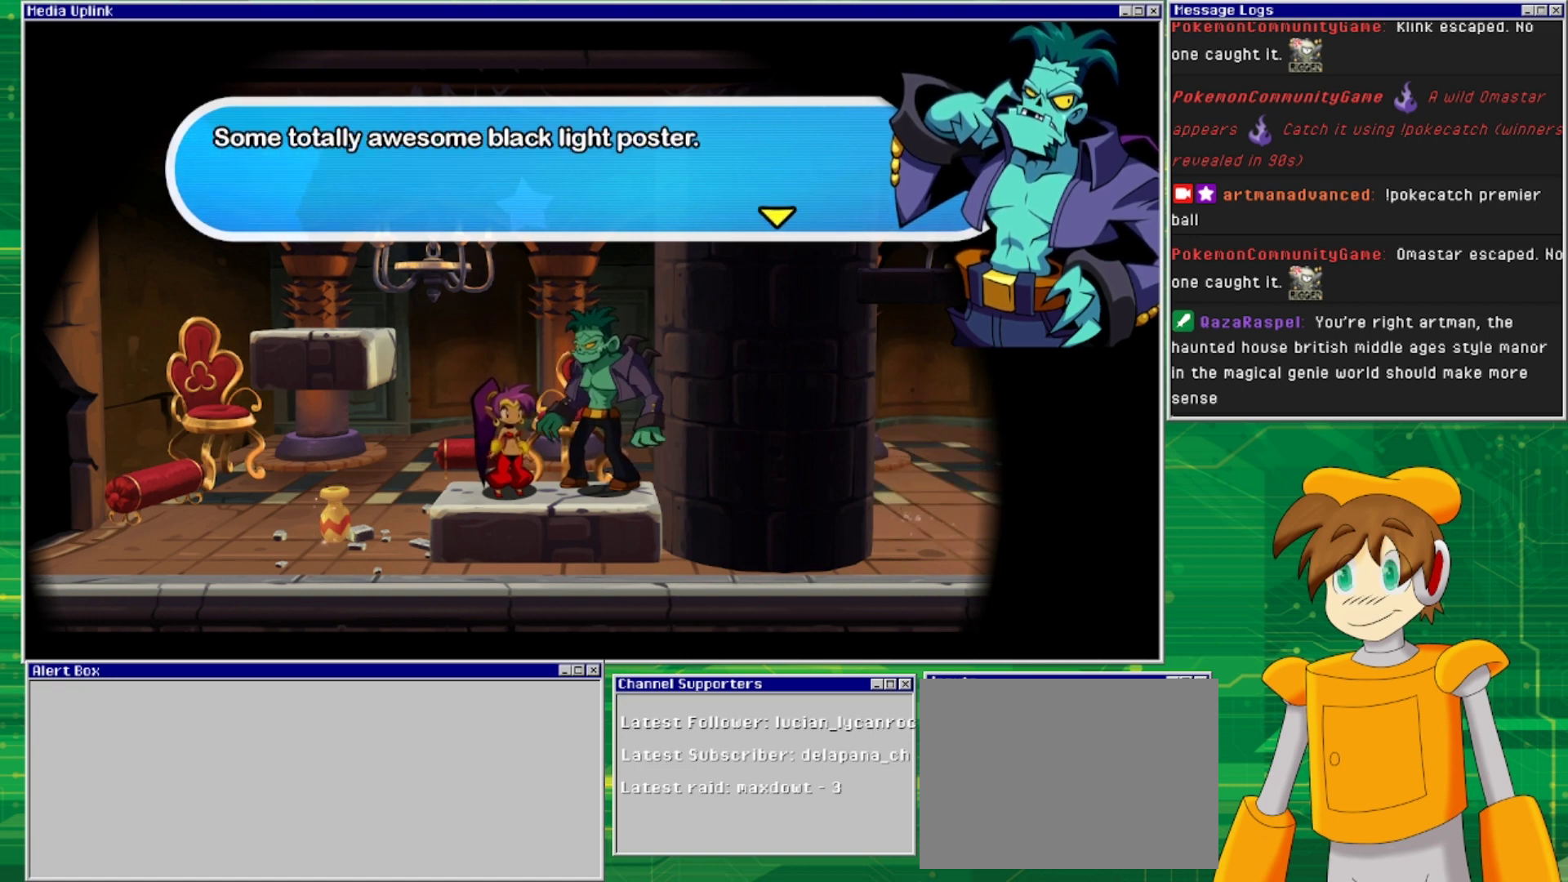
{"buttons": [], "events": []}
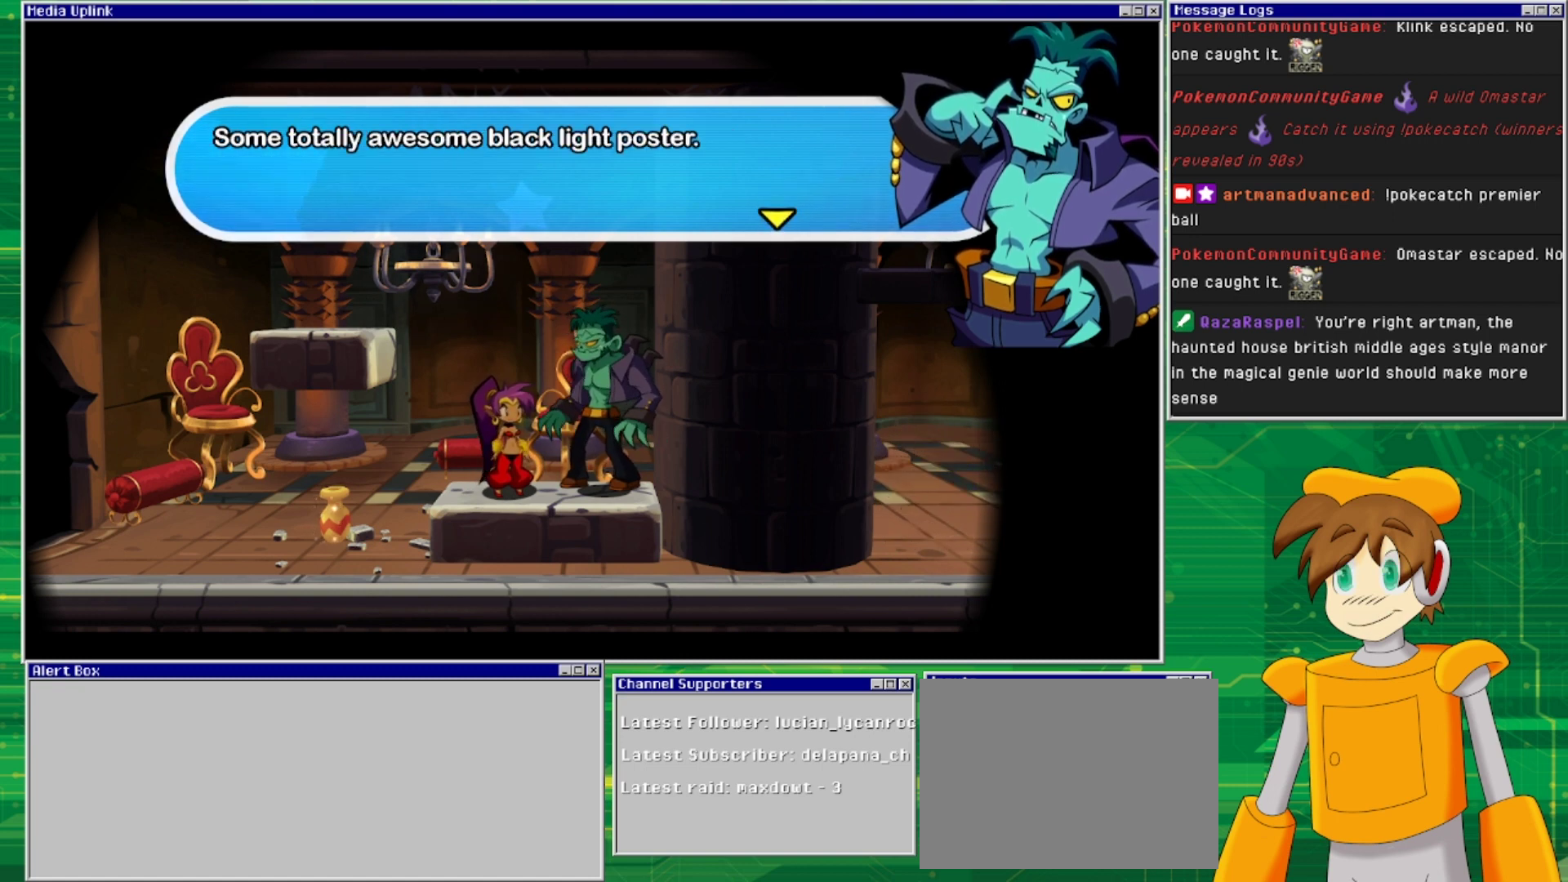
{"buttons": [], "events": []}
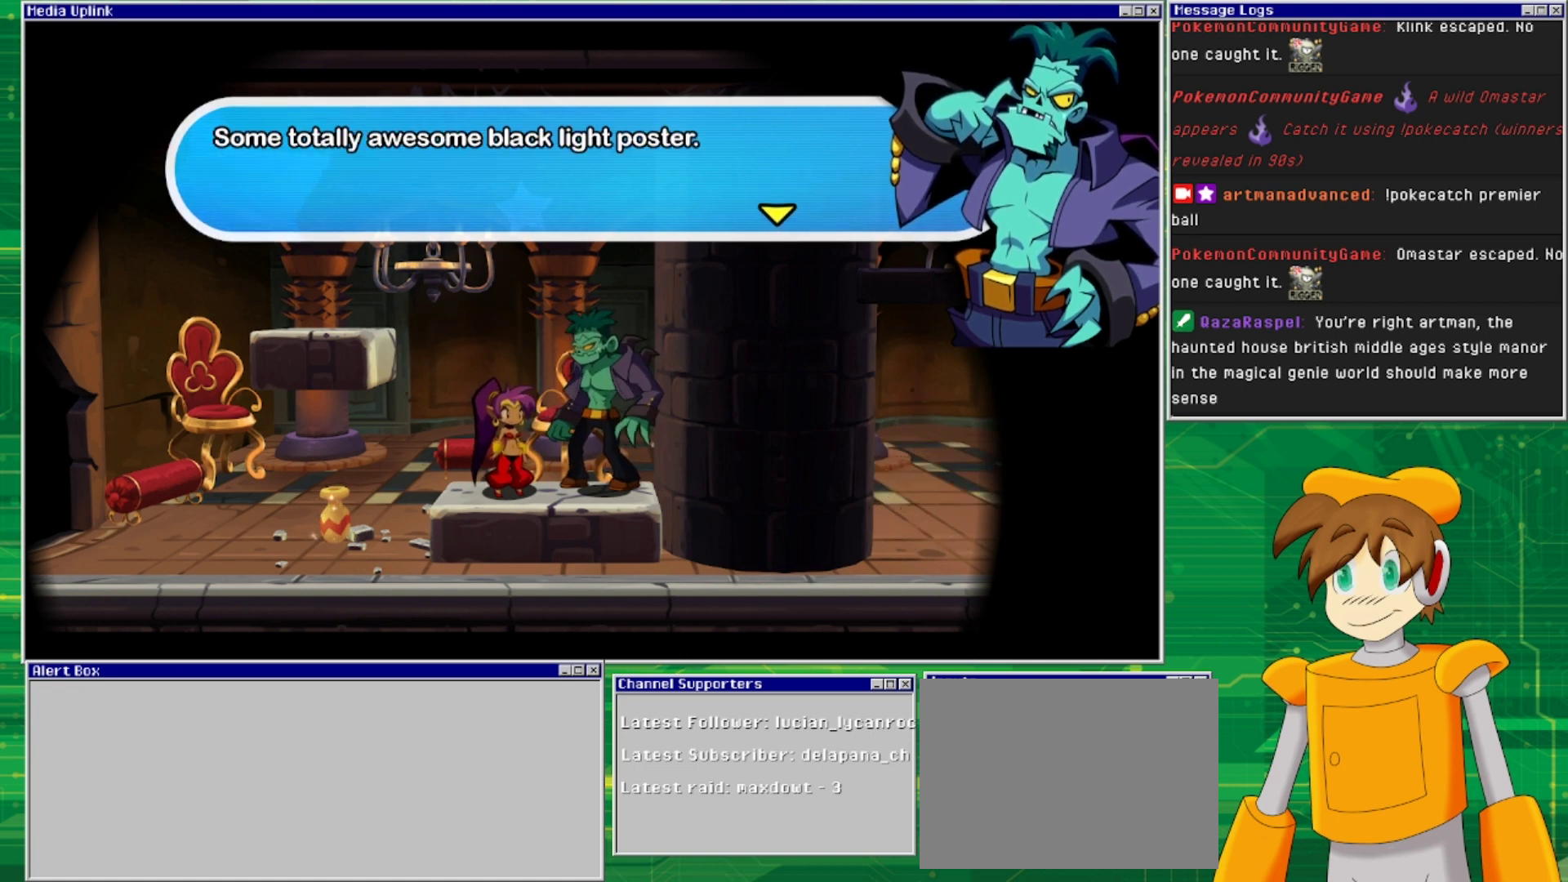
{"buttons": [], "events": []}
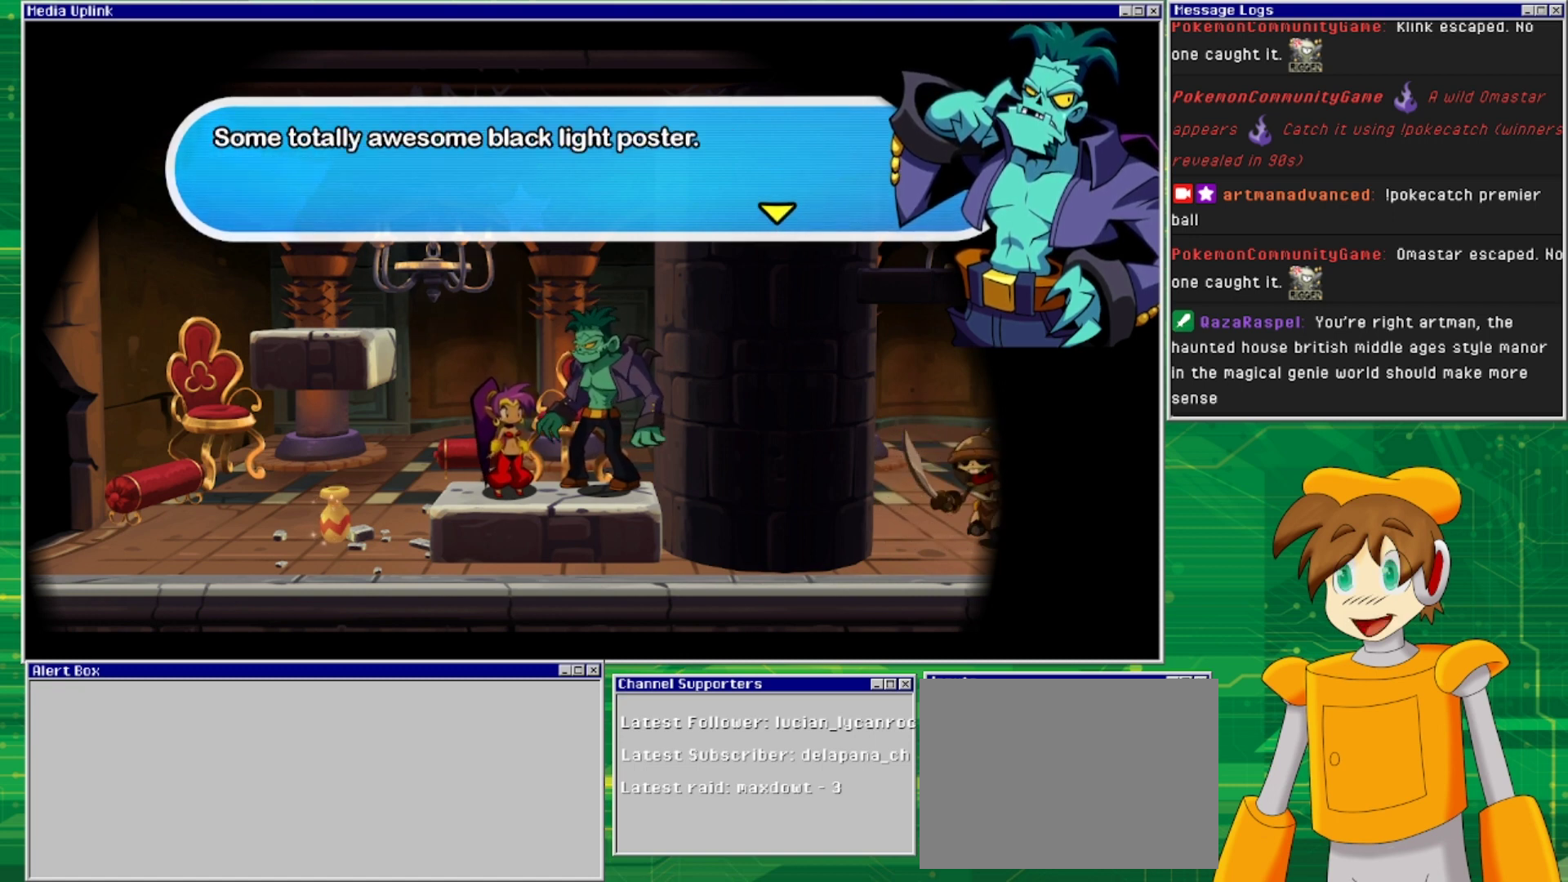
{"buttons": [], "events": []}
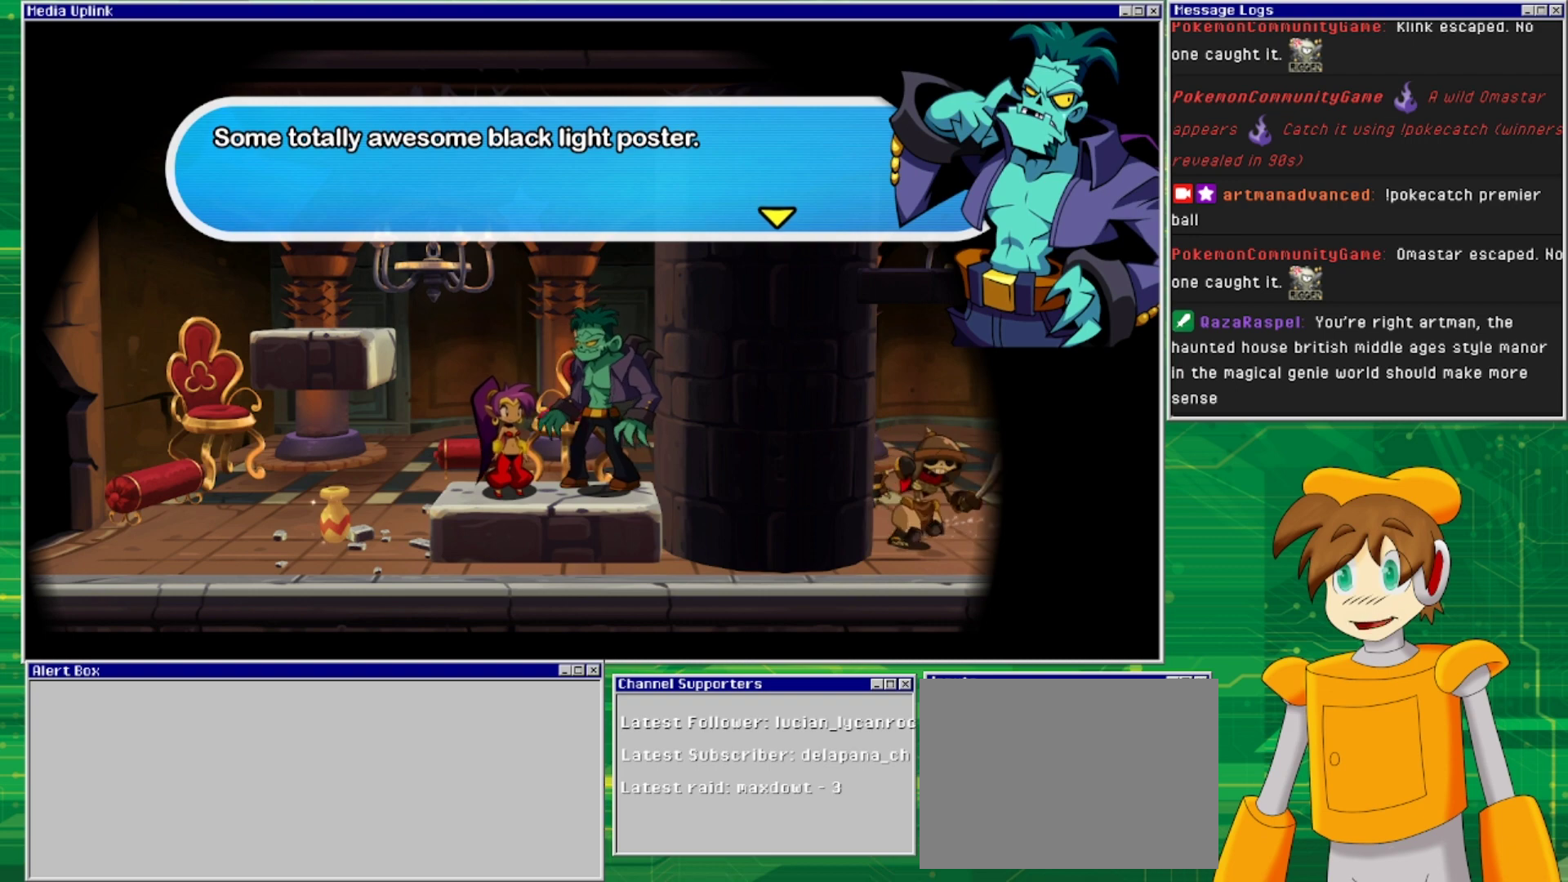
{"buttons": [], "events": []}